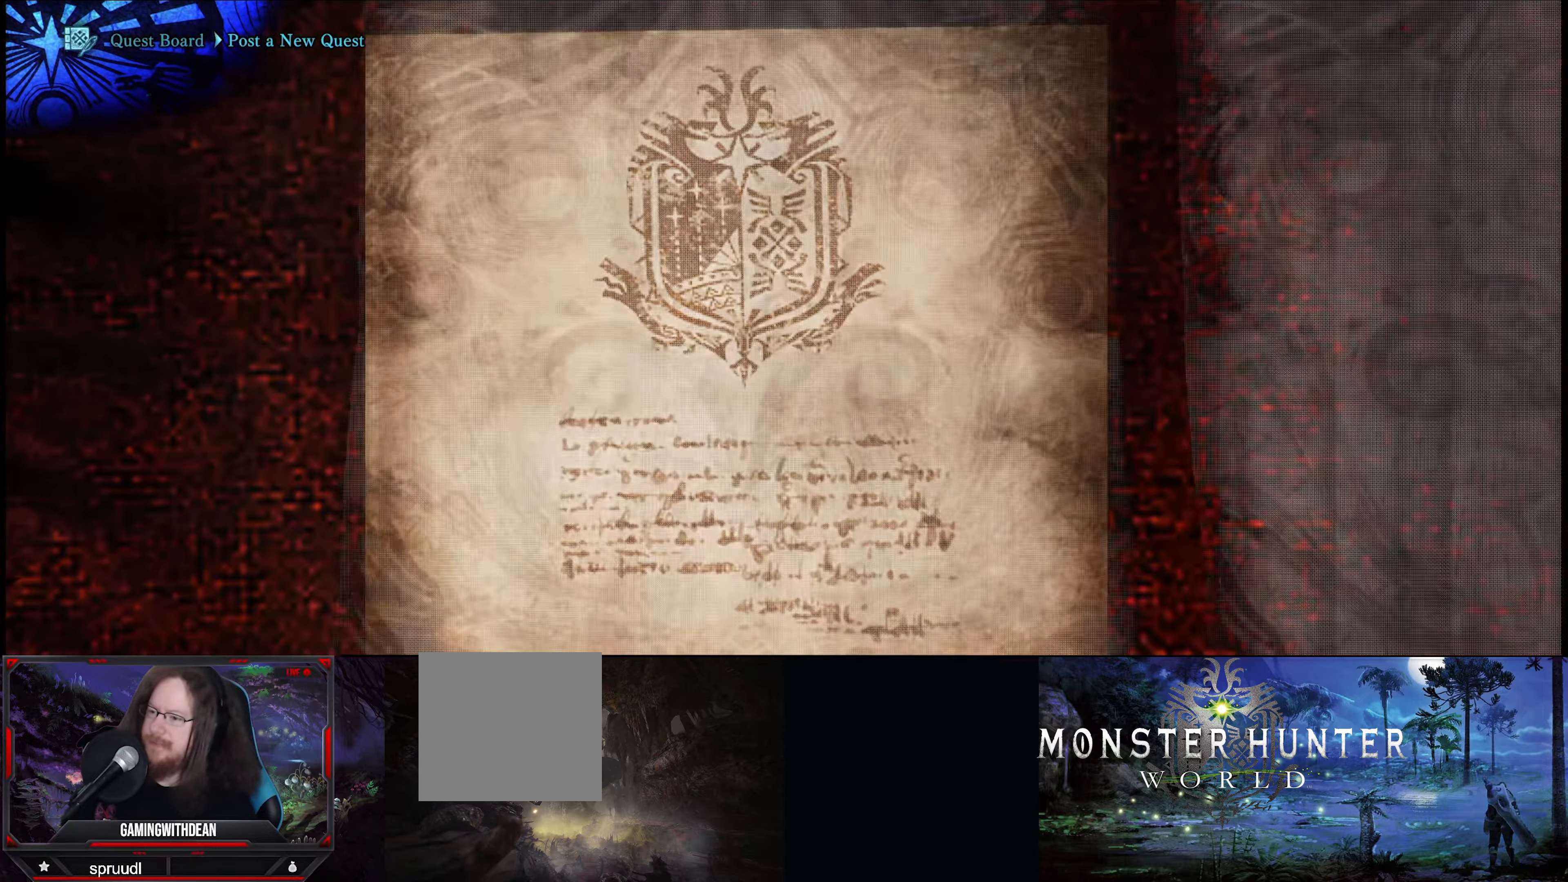
Gameplay with a controller (Xbox layout); each line is a JSON object with the inputs held at the frame after it. "events" lists button and stick changes between this image and that frame as [ms after this image, input, new state], when the widget could be followed in between. Not read: L3 R3.
{"buttons": [], "left_stick": "center", "right_stick": "center", "events": []}
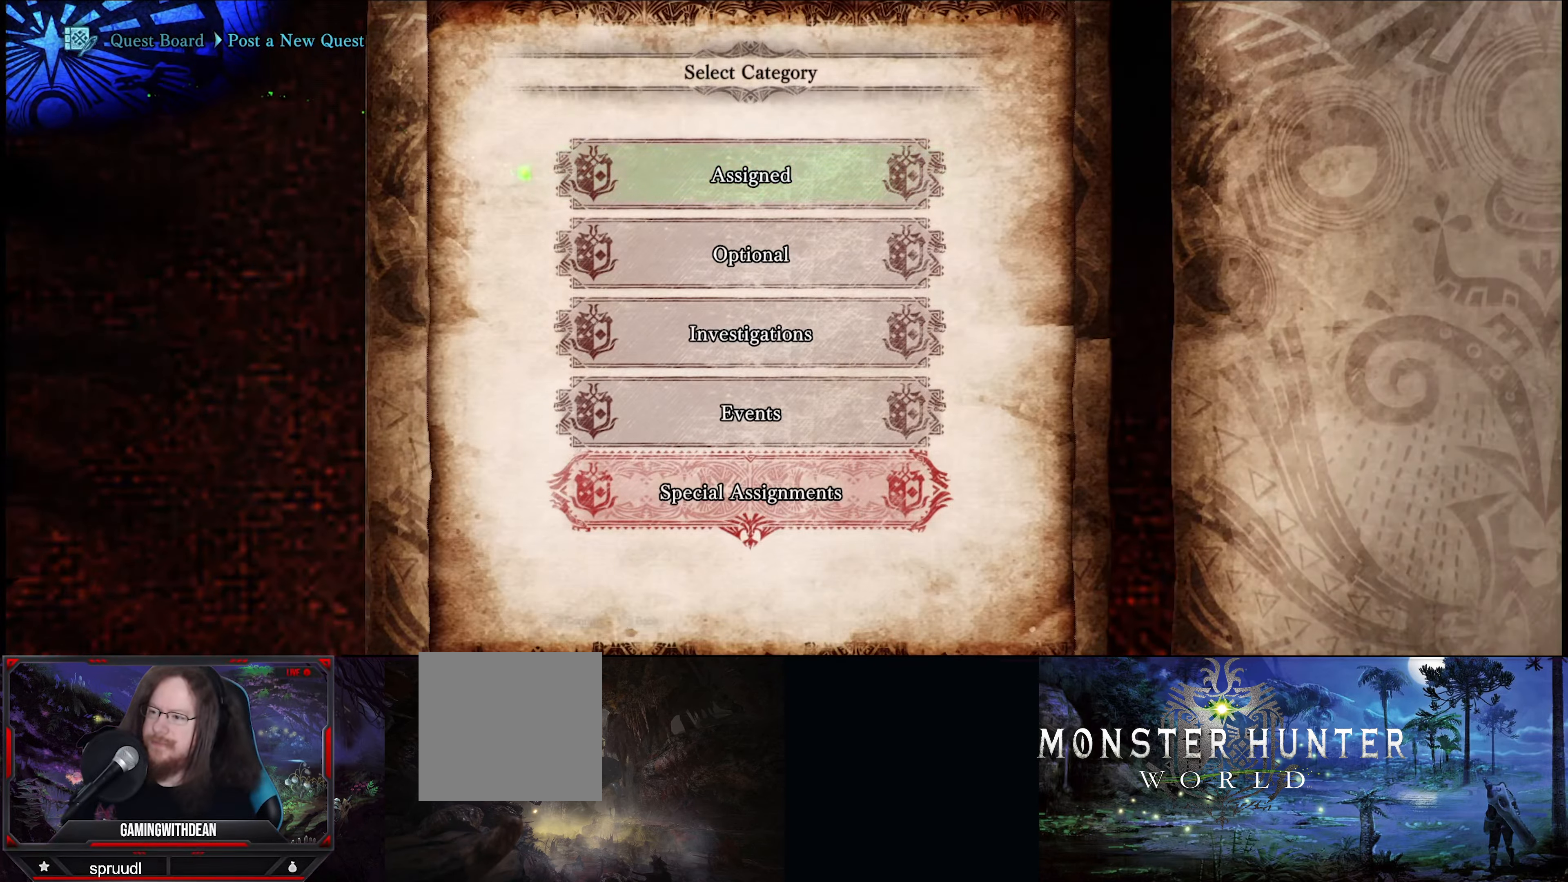
{"buttons": [], "left_stick": "center", "right_stick": "center", "events": []}
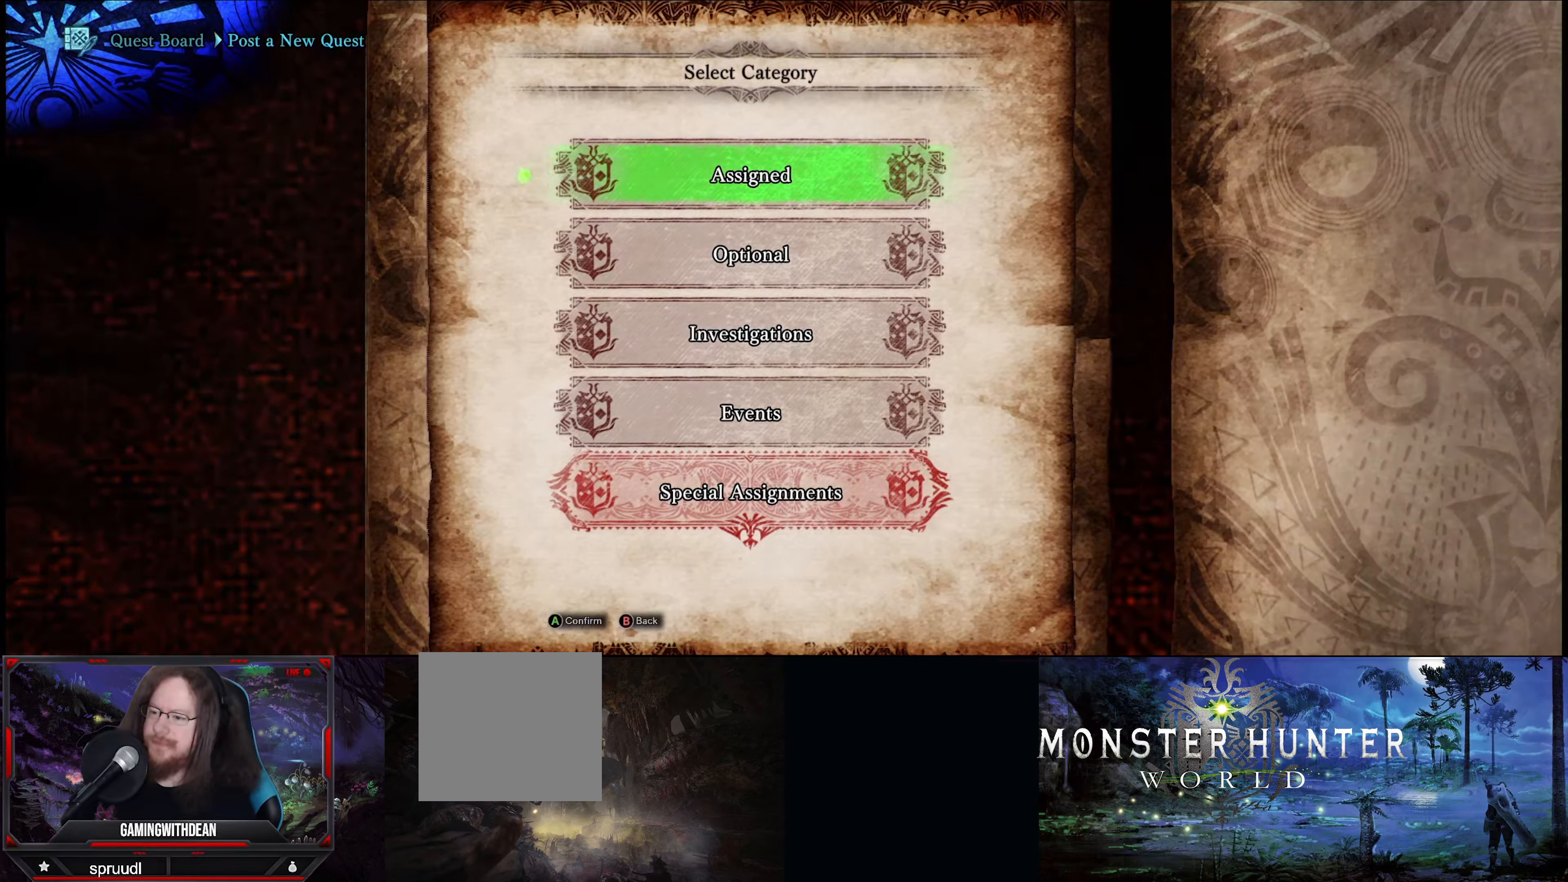
{"buttons": [], "left_stick": "center", "right_stick": "center", "events": [[50, "DPAD_DOWN", "down"], [233, "DPAD_DOWN", "up"]]}
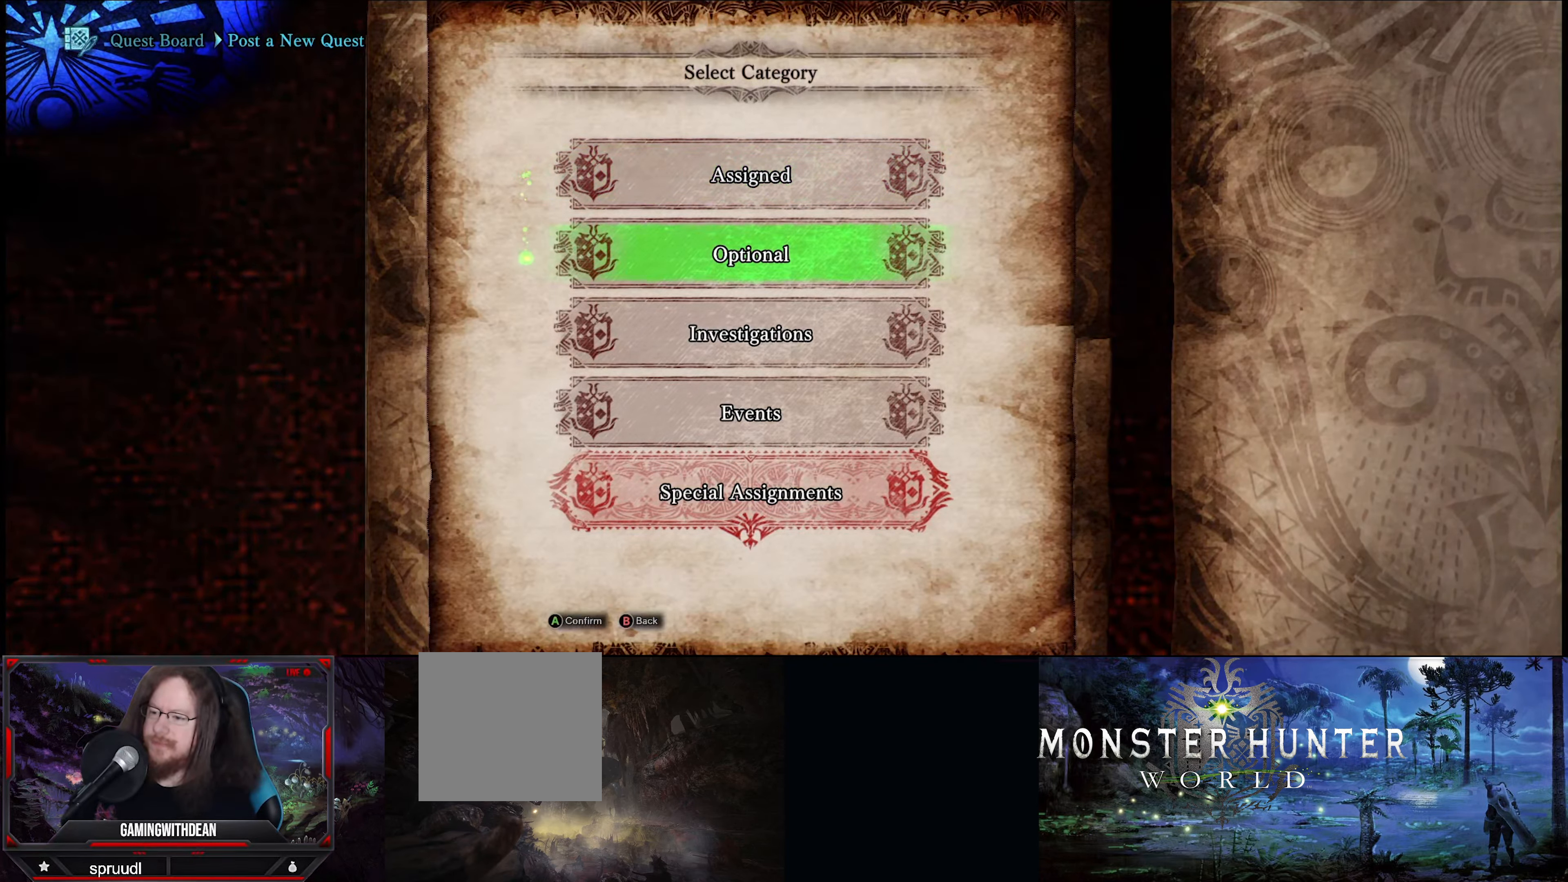
{"buttons": [], "left_stick": "center", "right_stick": "center", "events": []}
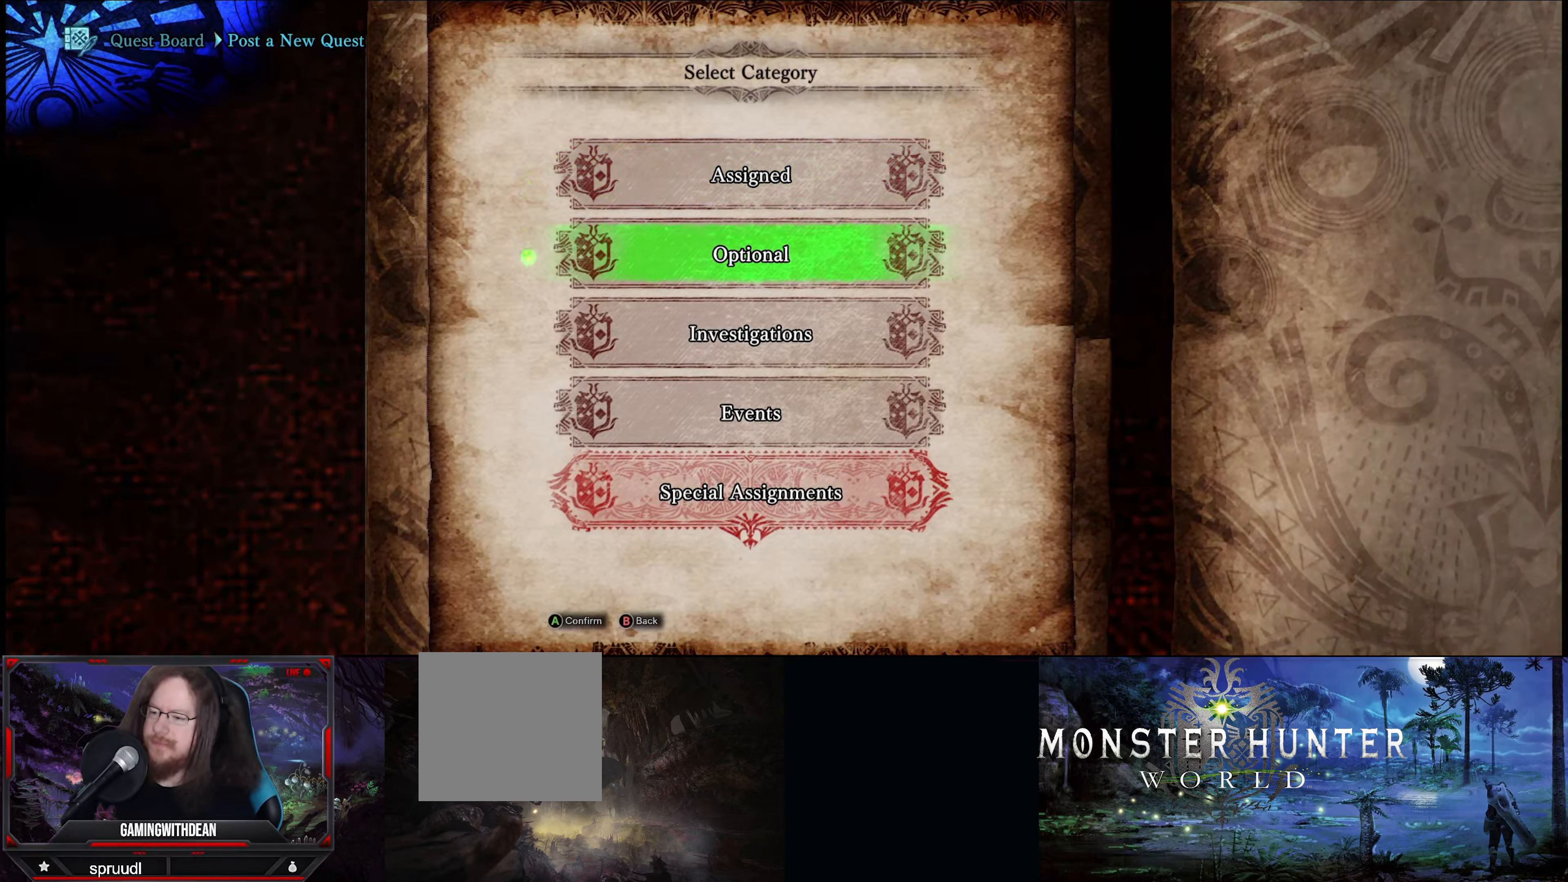
{"buttons": [], "left_stick": "center", "right_stick": "center", "events": []}
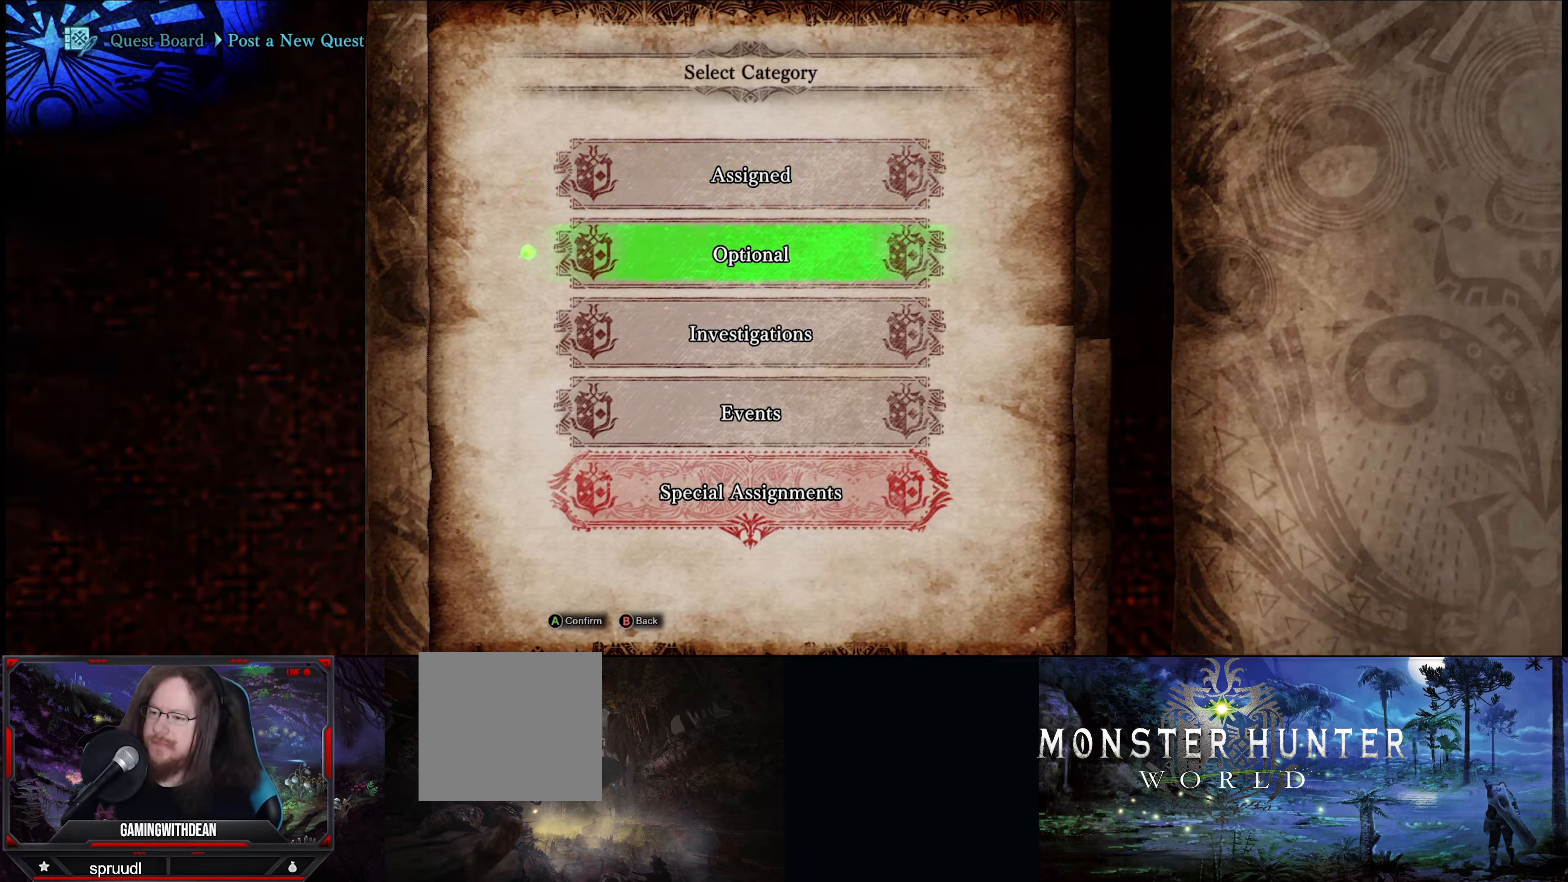
{"buttons": [], "left_stick": "center", "right_stick": "center", "events": [[33, "A", "down"], [150, "A", "up"]]}
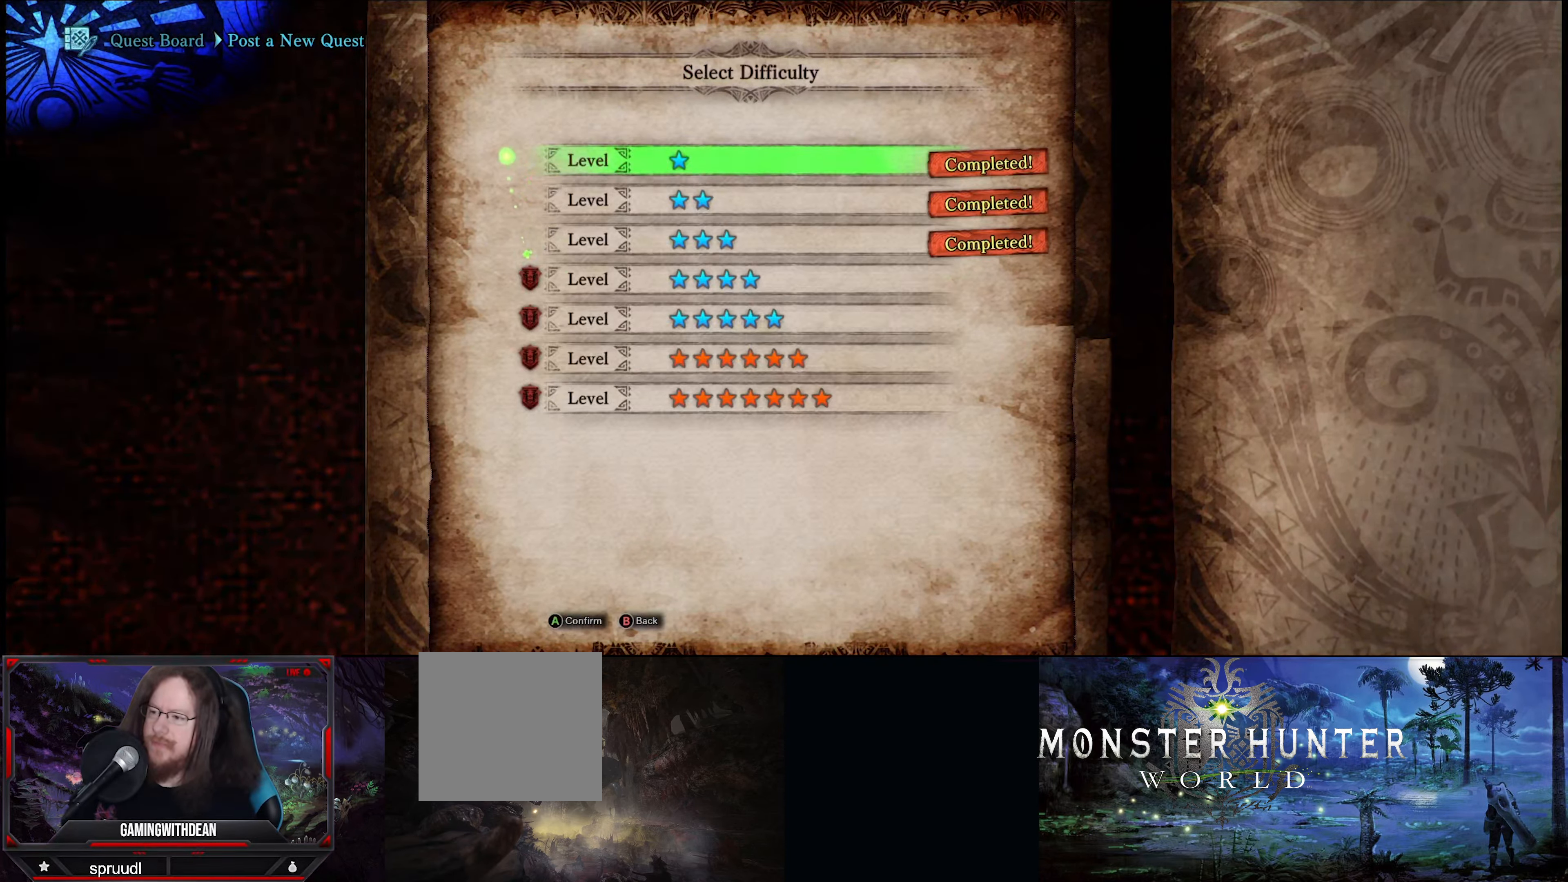
{"buttons": [], "left_stick": "center", "right_stick": "center", "events": []}
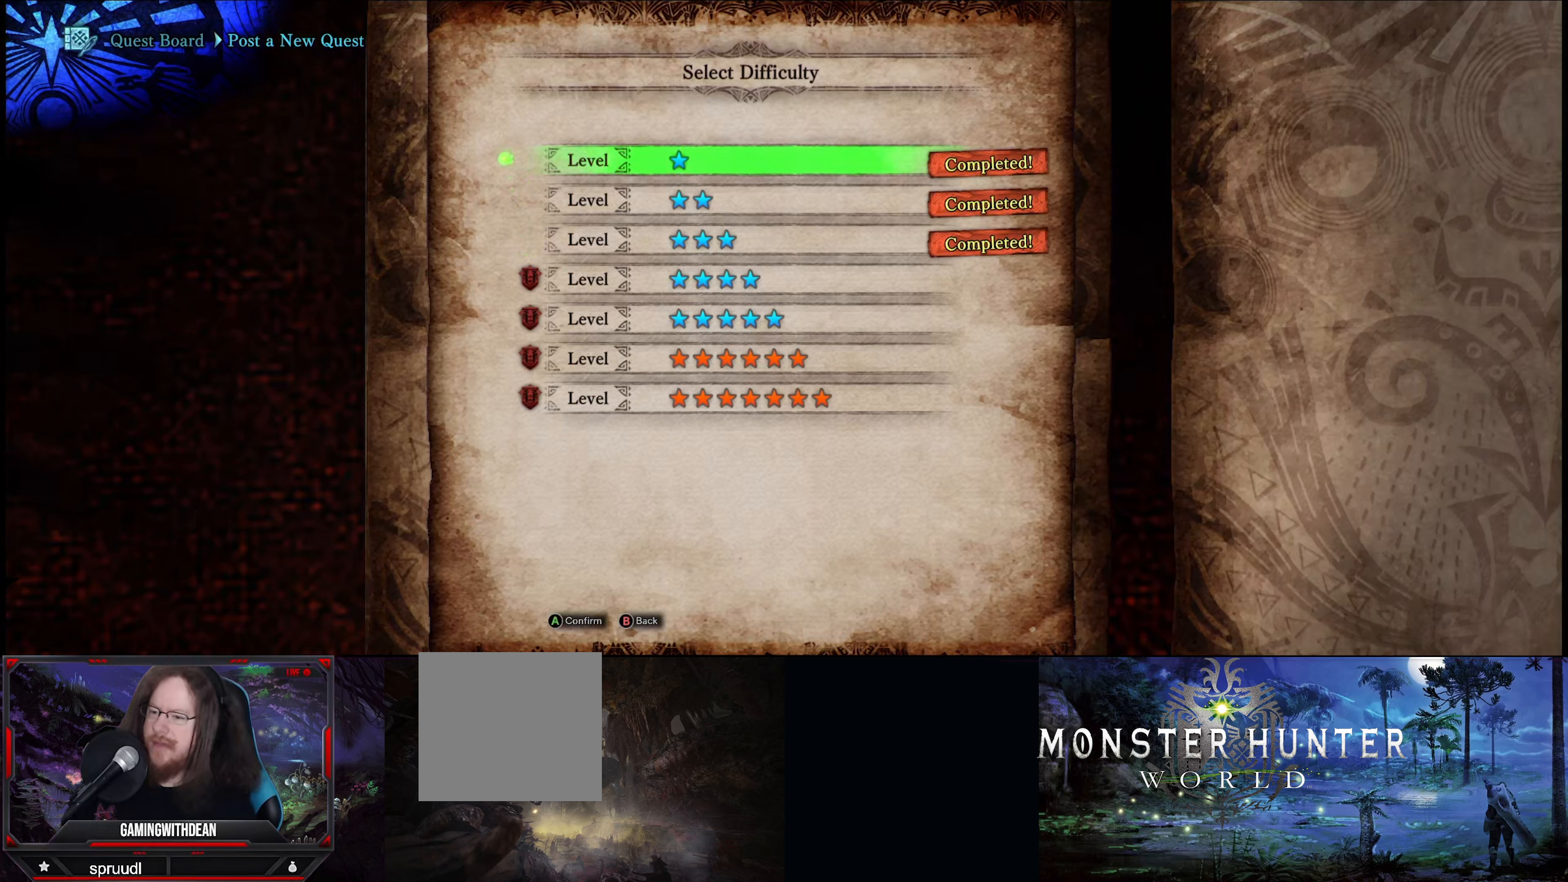
{"buttons": [], "left_stick": "center", "right_stick": "center", "events": [[134, "DPAD_DOWN", "down"], [250, "DPAD_DOWN", "up"], [350, "DPAD_DOWN", "down"], [450, "DPAD_DOWN", "up"]]}
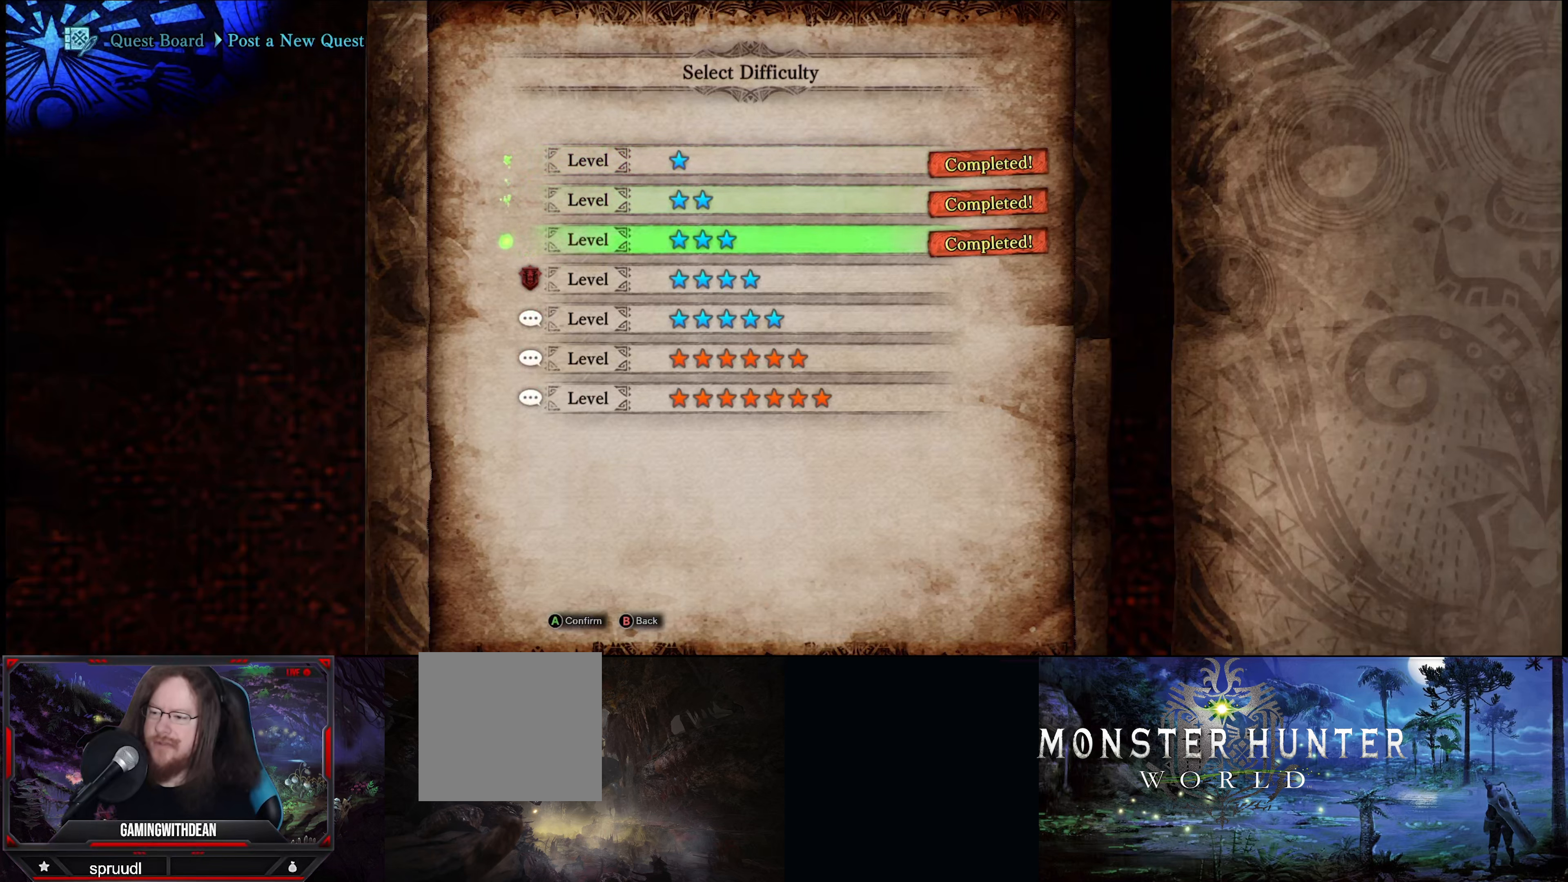
{"buttons": [], "left_stick": "center", "right_stick": "center", "events": [[67, "DPAD_DOWN", "down"], [217, "DPAD_DOWN", "up"]]}
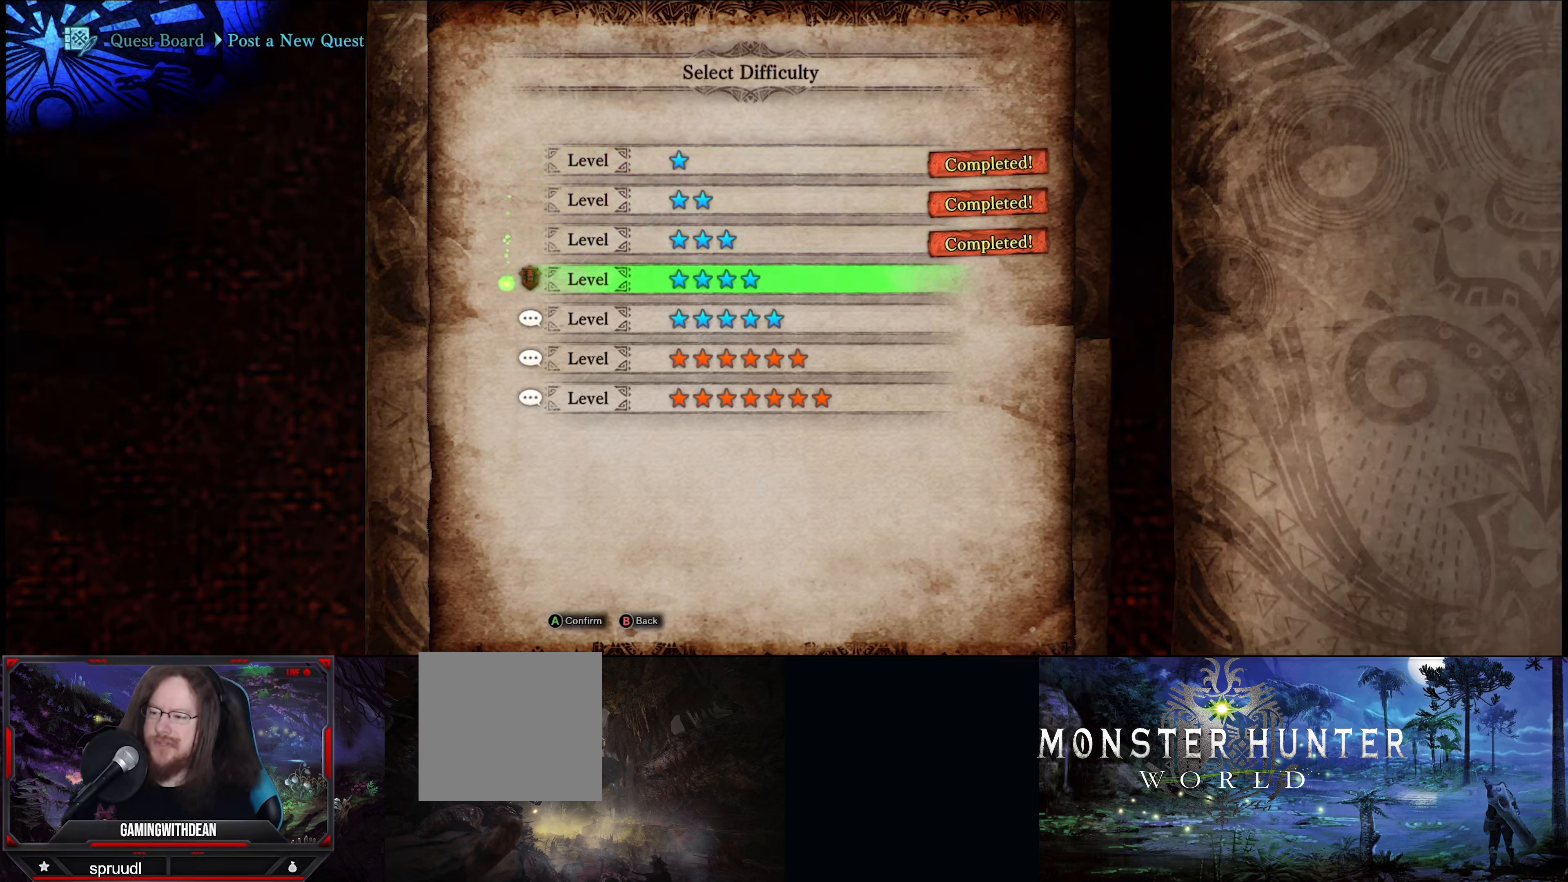
{"buttons": [], "left_stick": "center", "right_stick": "center", "events": []}
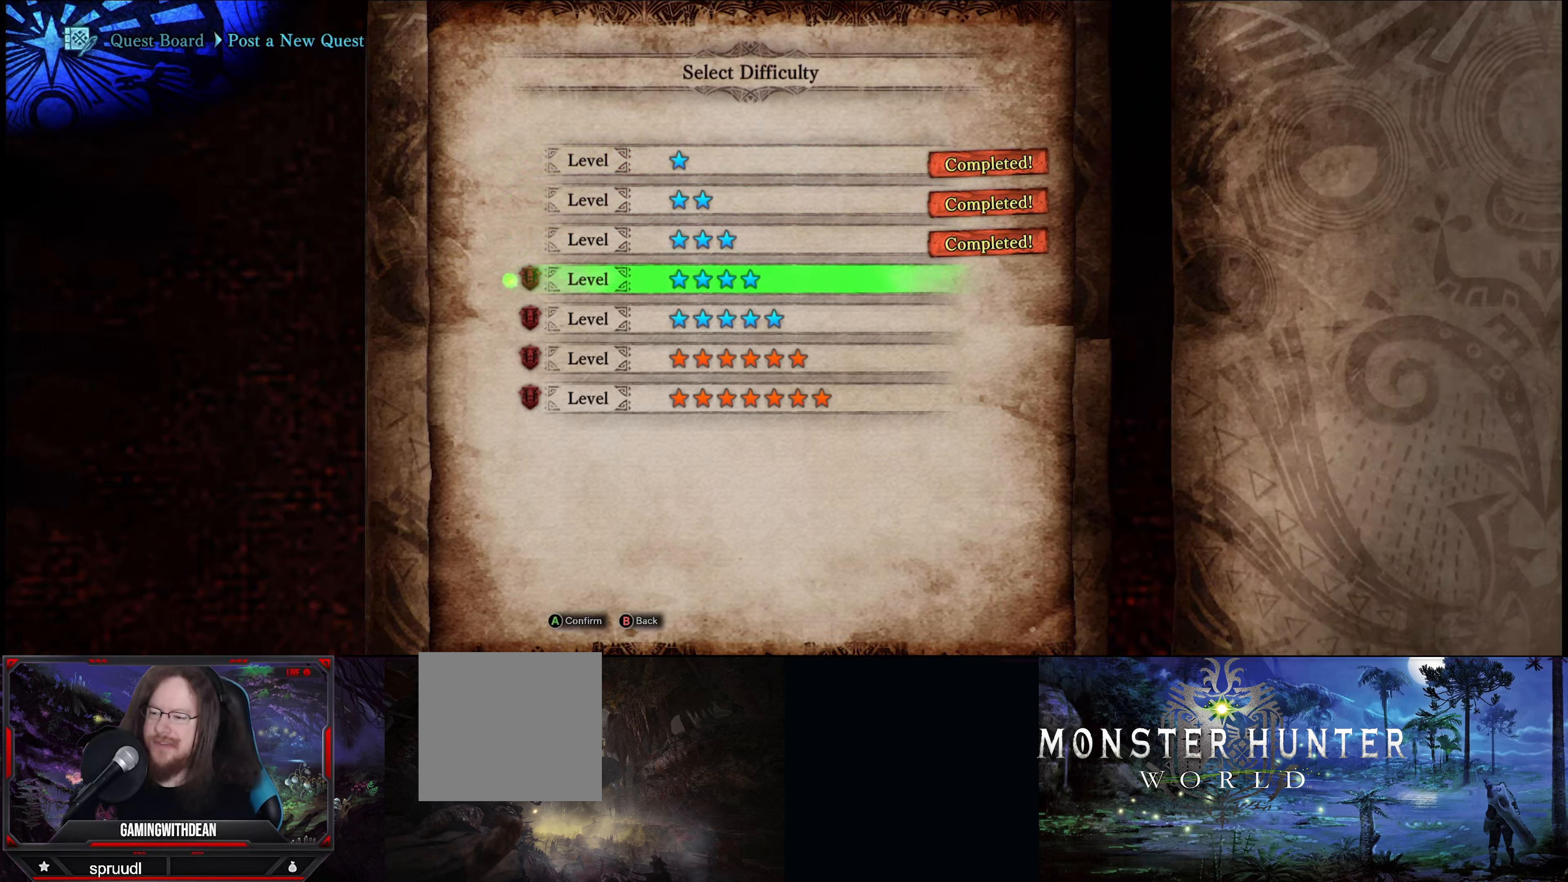
{"buttons": [], "left_stick": "center", "right_stick": "center", "events": []}
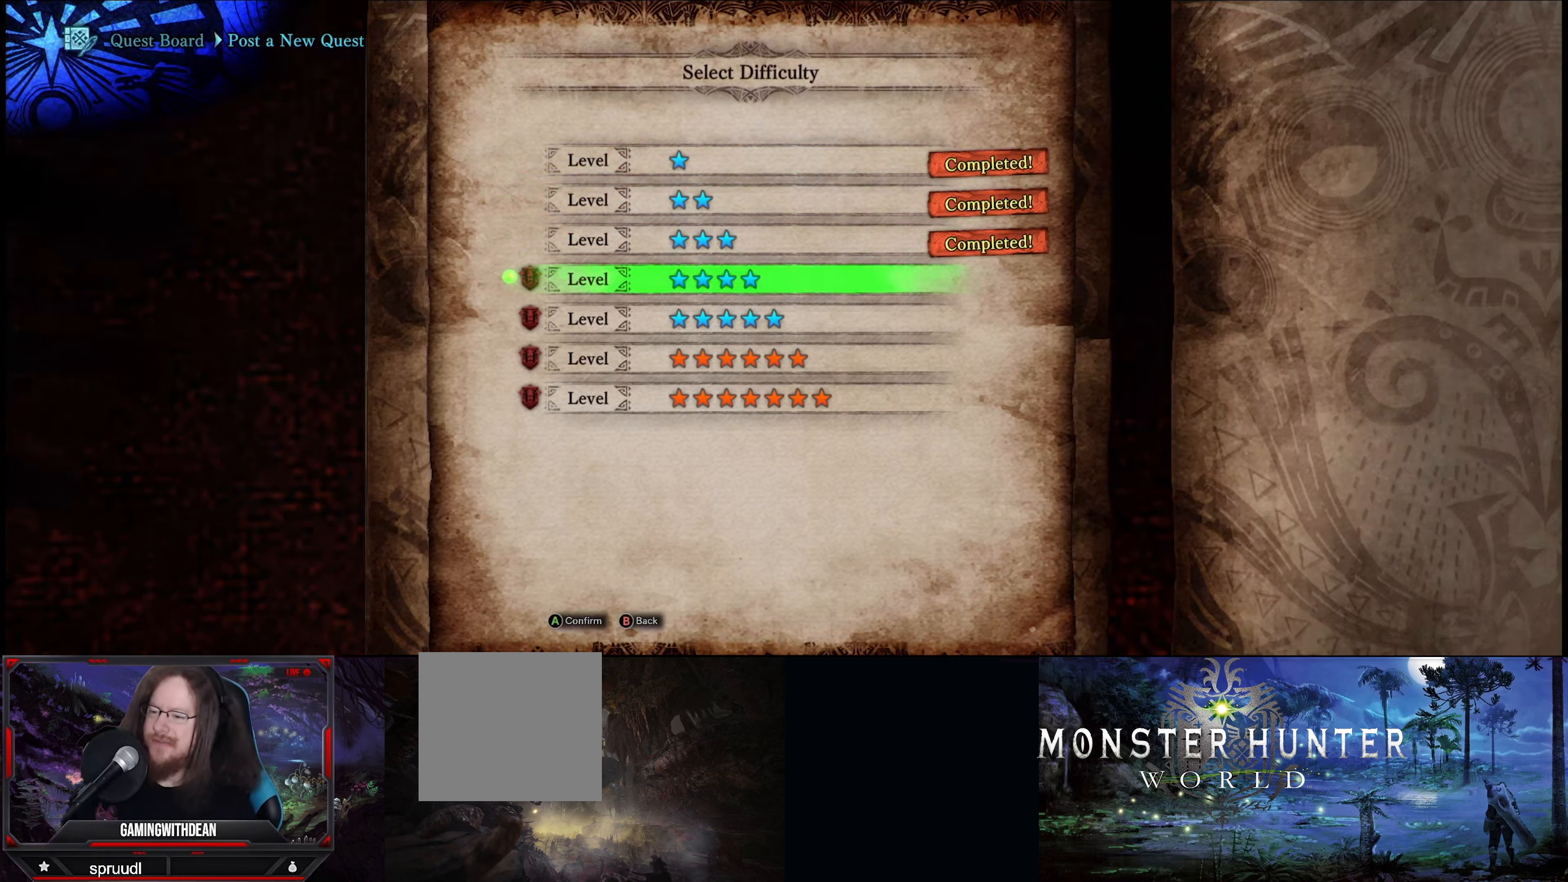
{"buttons": [], "left_stick": "center", "right_stick": "center", "events": [[150, "B", "down"], [284, "B", "up"]]}
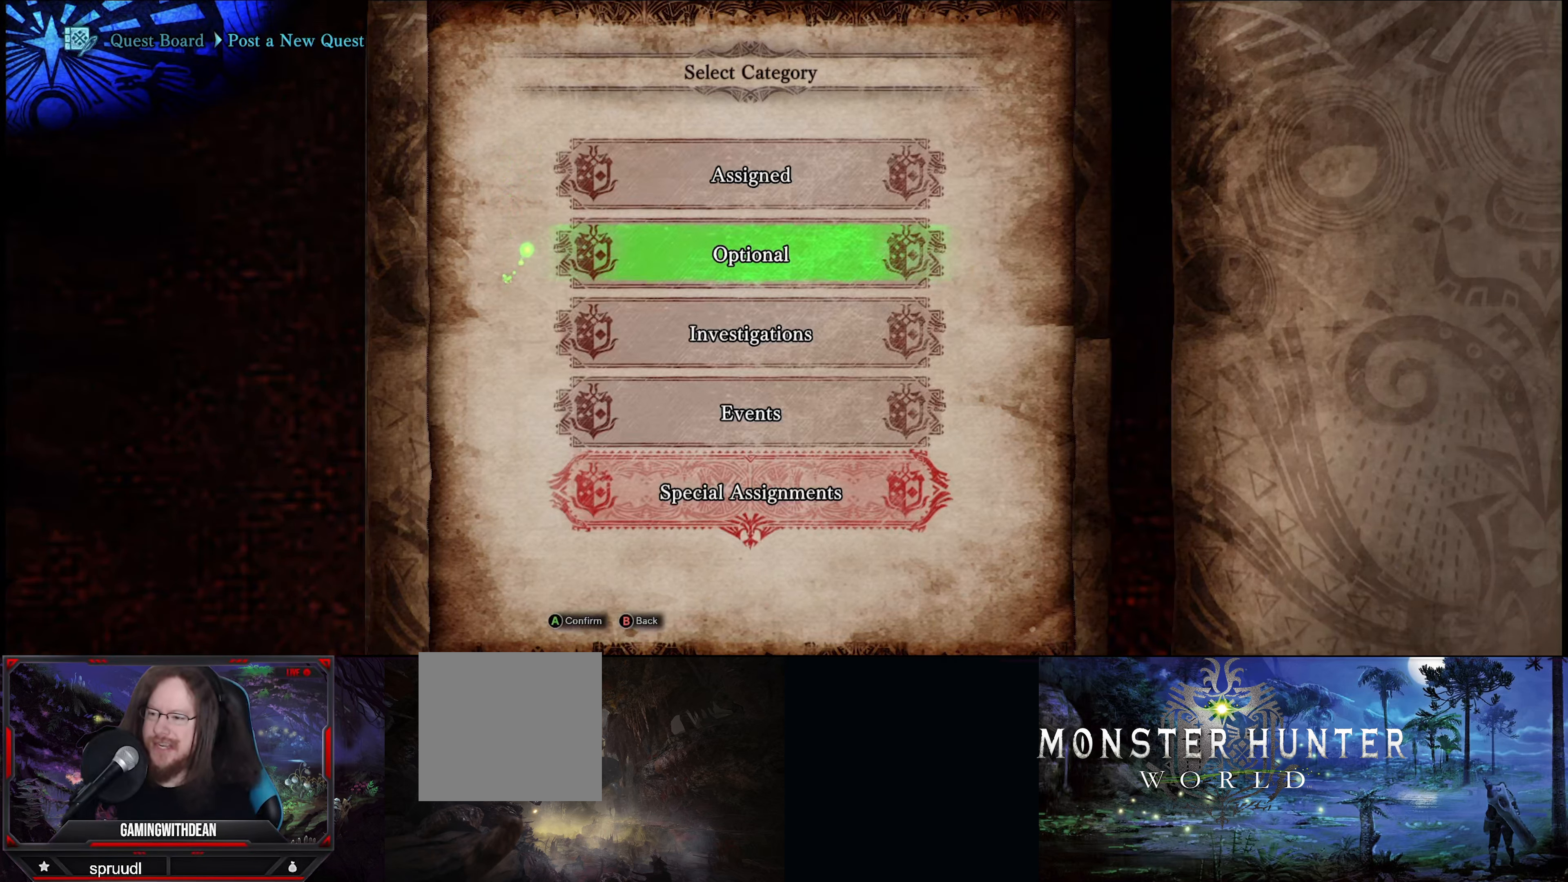
{"buttons": ["A"], "left_stick": "center", "right_stick": "center", "events": [[184, "DPAD_DOWN", "down"], [317, "DPAD_DOWN", "up"], [417, "A", "down"]]}
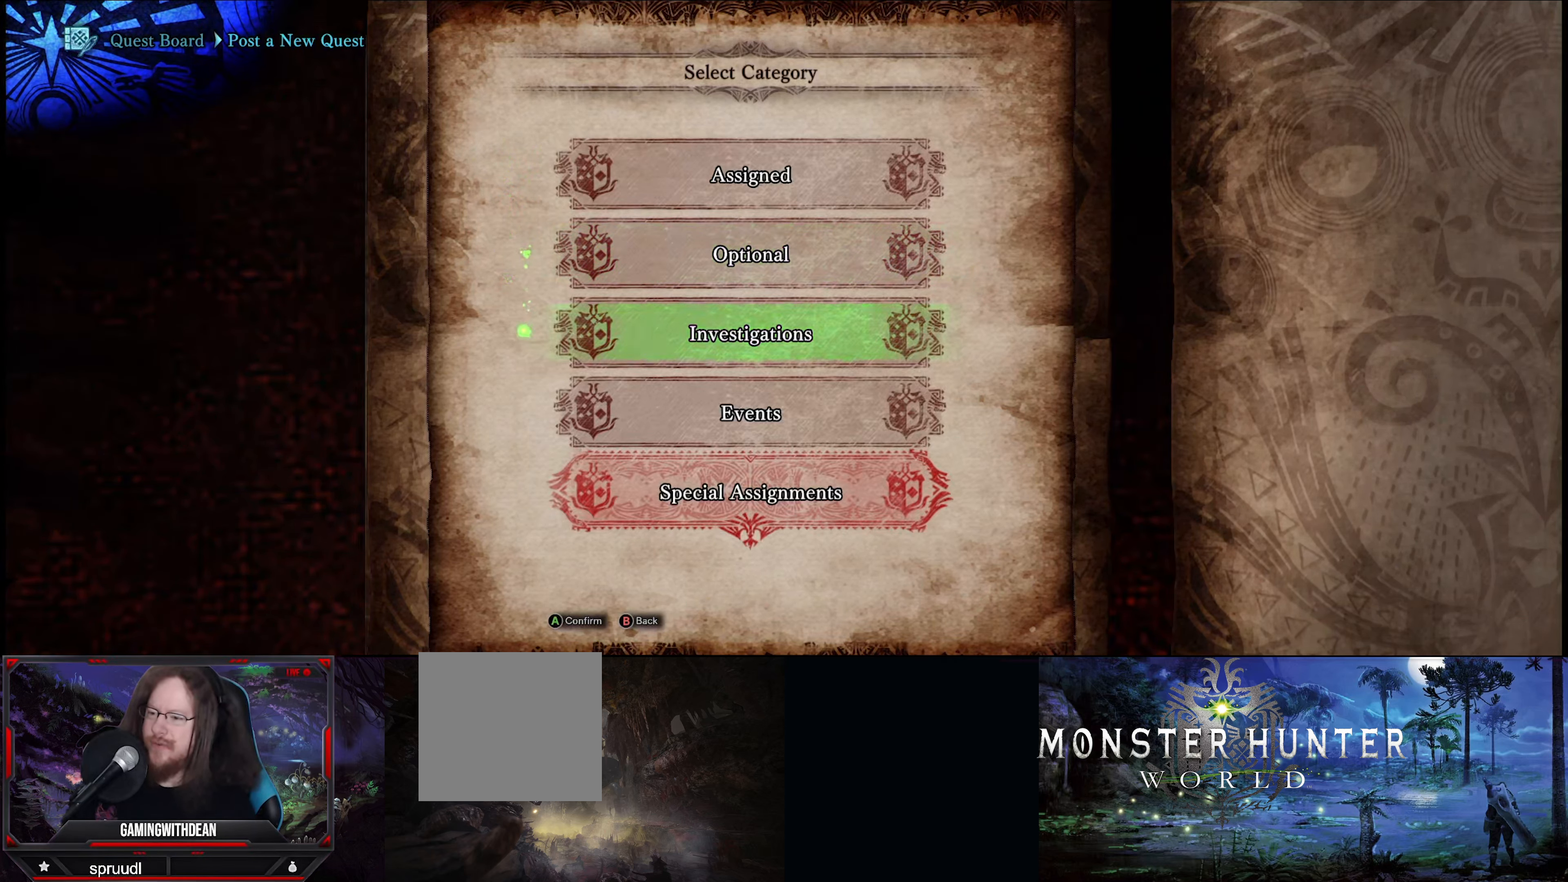
{"buttons": [], "left_stick": "center", "right_stick": "center", "events": [[100, "A", "up"]]}
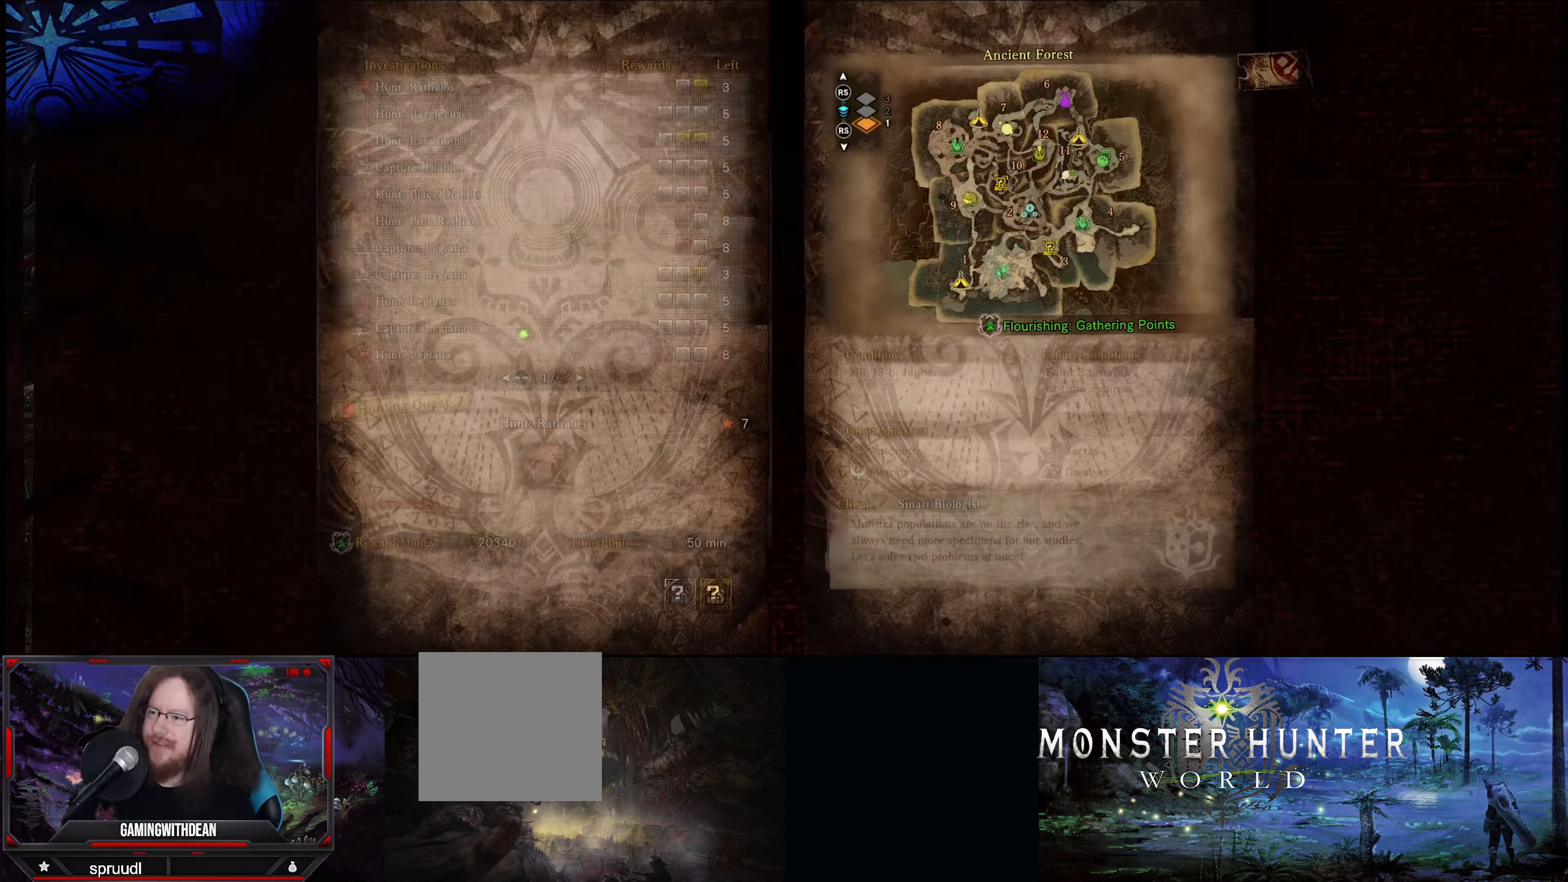
{"buttons": [], "left_stick": "center", "right_stick": "center", "events": []}
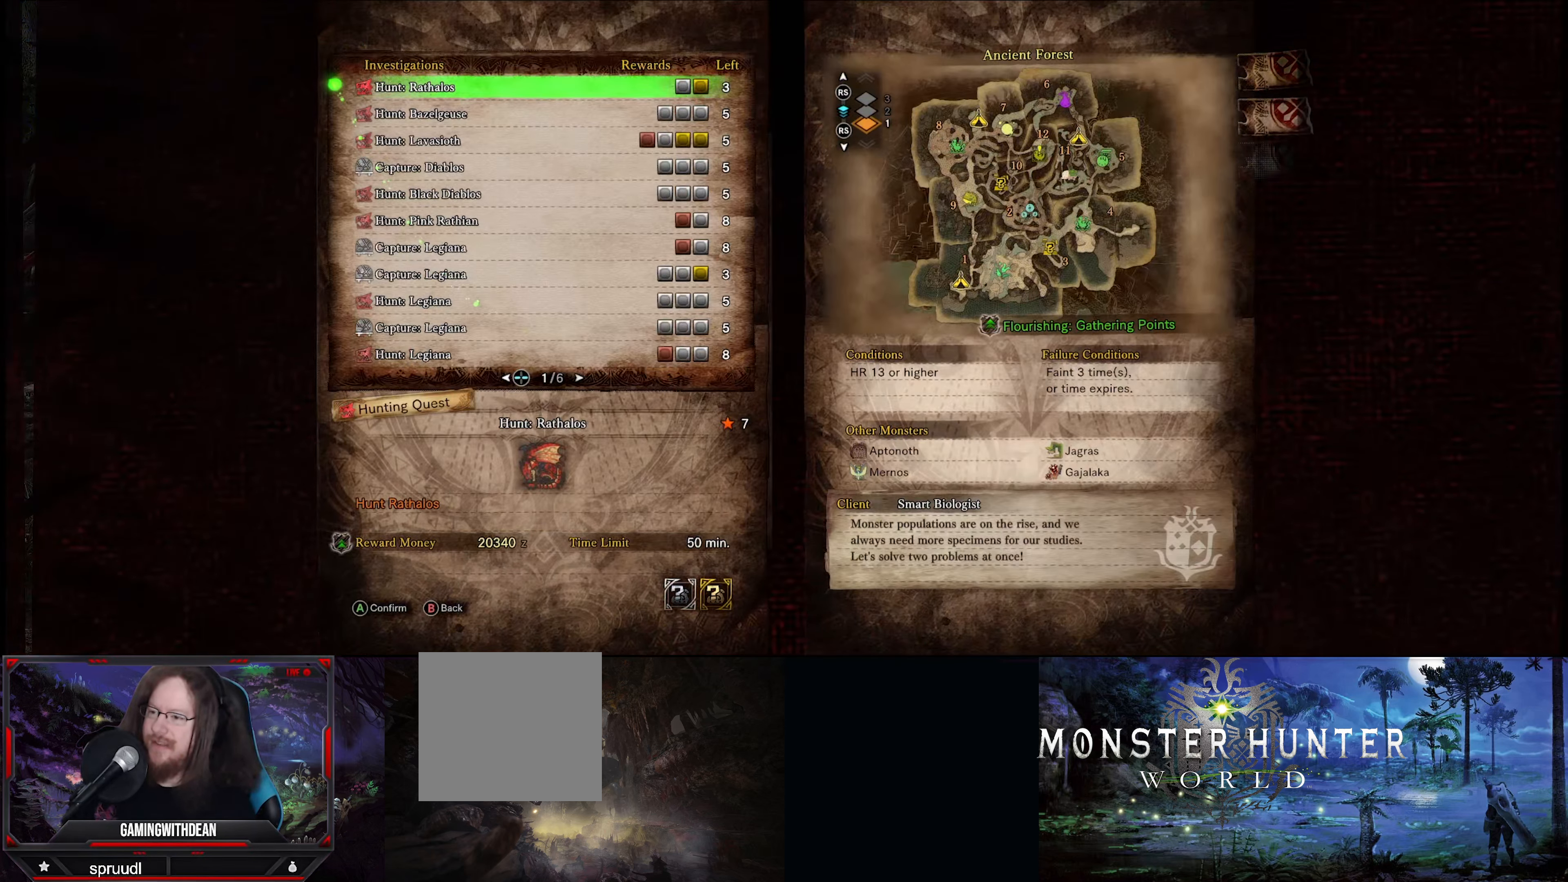
{"buttons": ["DPAD_RIGHT"], "left_stick": "center", "right_stick": "center", "events": [[17, "DPAD_RIGHT", "down"], [133, "DPAD_RIGHT", "up"], [500, "DPAD_RIGHT", "down"]]}
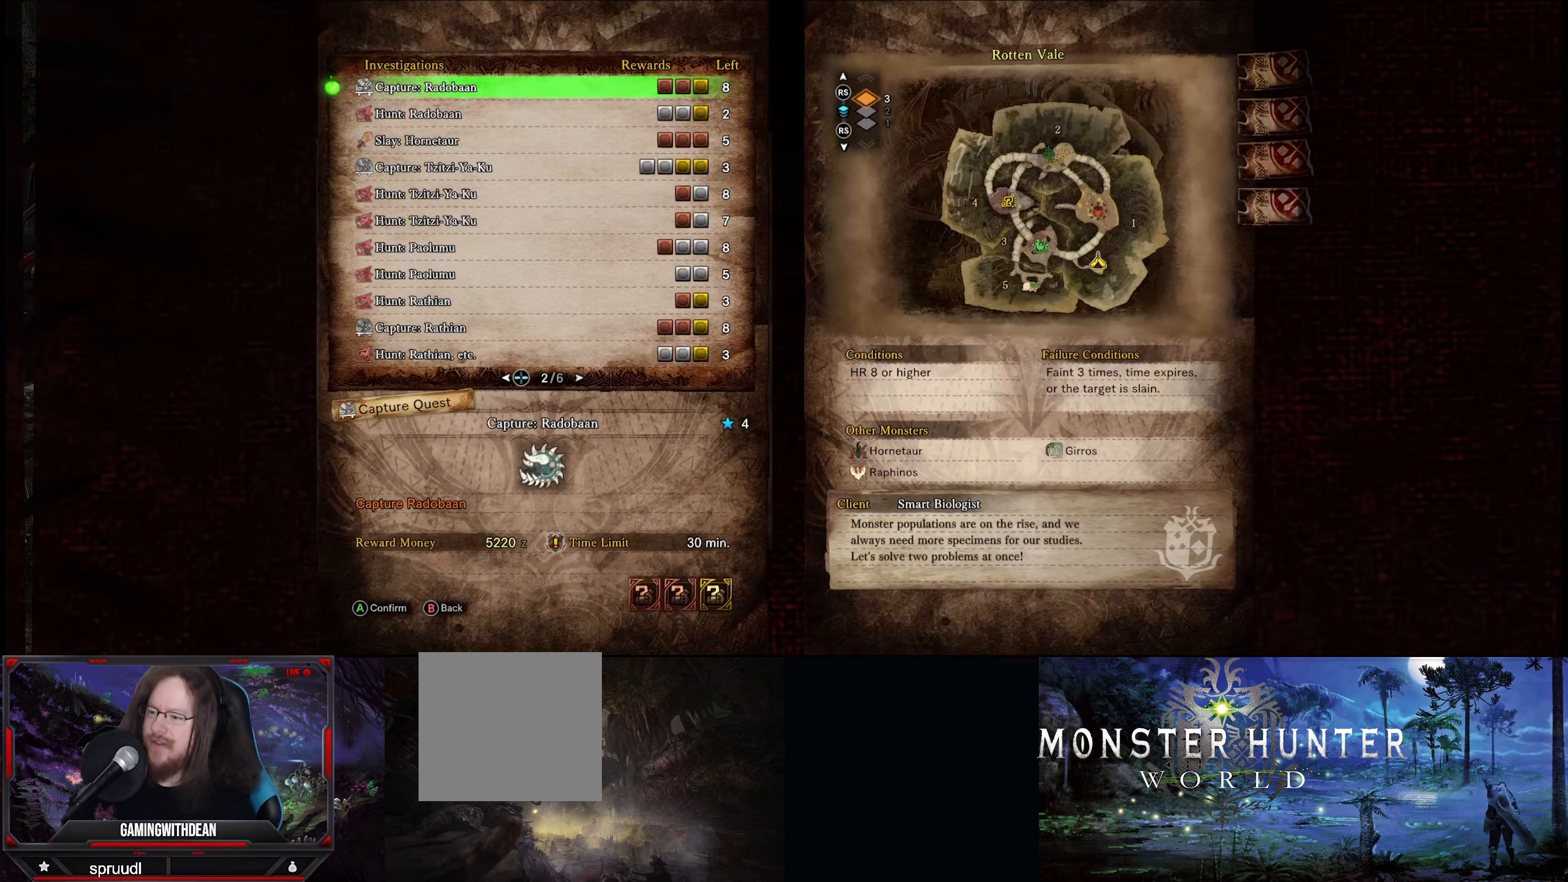
{"buttons": ["DPAD_RIGHT"], "left_stick": "center", "right_stick": "center", "events": [[166, "DPAD_RIGHT", "up"], [366, "DPAD_RIGHT", "down"]]}
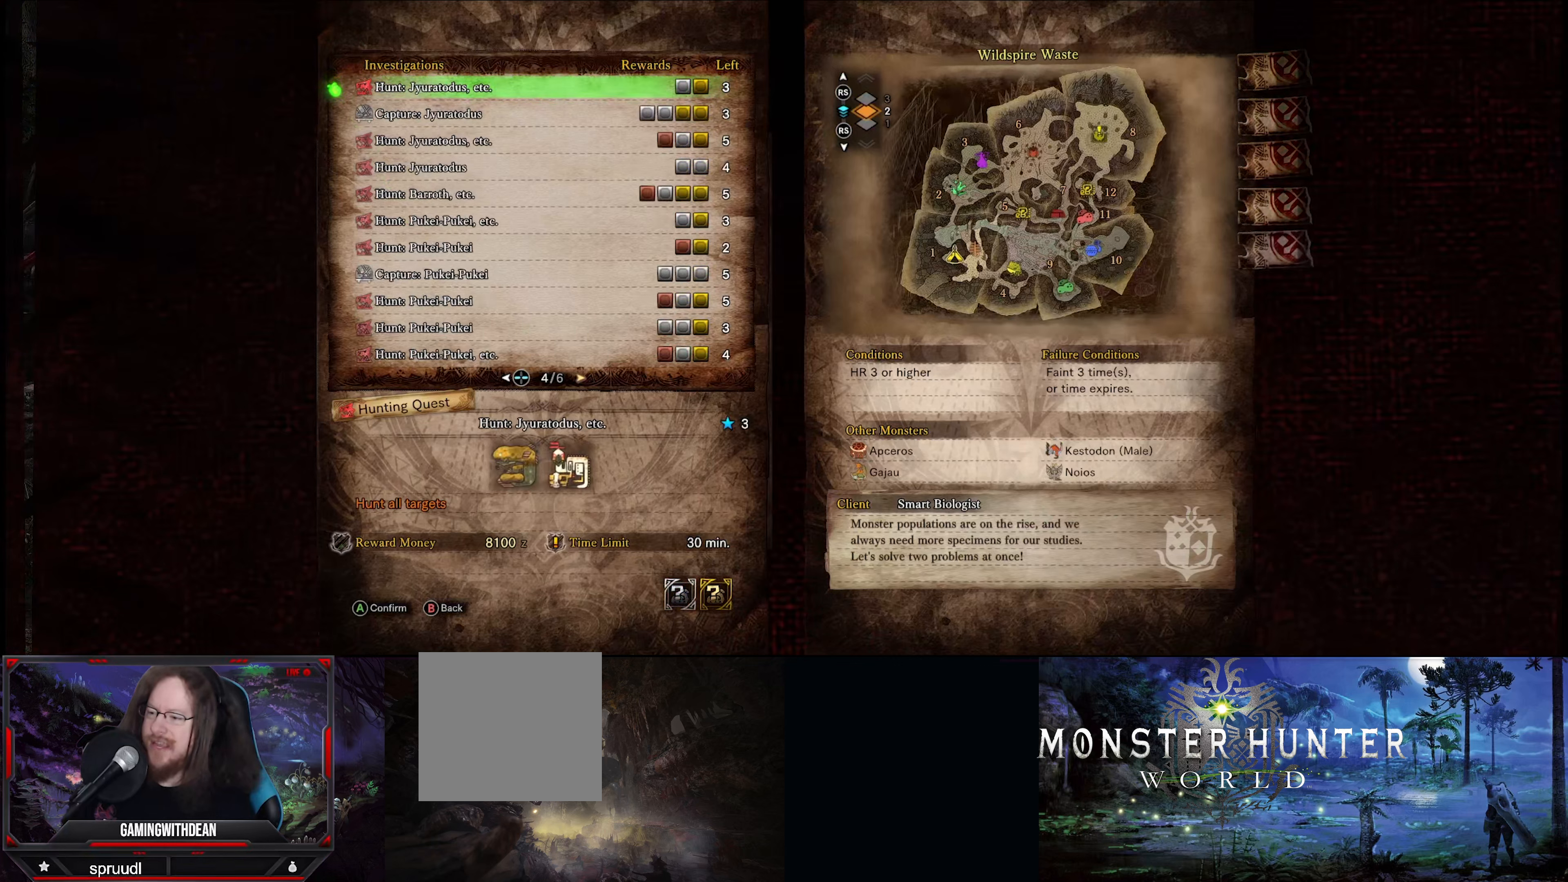
{"buttons": ["DPAD_RIGHT"], "left_stick": "center", "right_stick": "center", "events": [[16, "DPAD_RIGHT", "up"], [150, "DPAD_RIGHT", "down"], [283, "DPAD_RIGHT", "up"], [433, "DPAD_RIGHT", "down"]]}
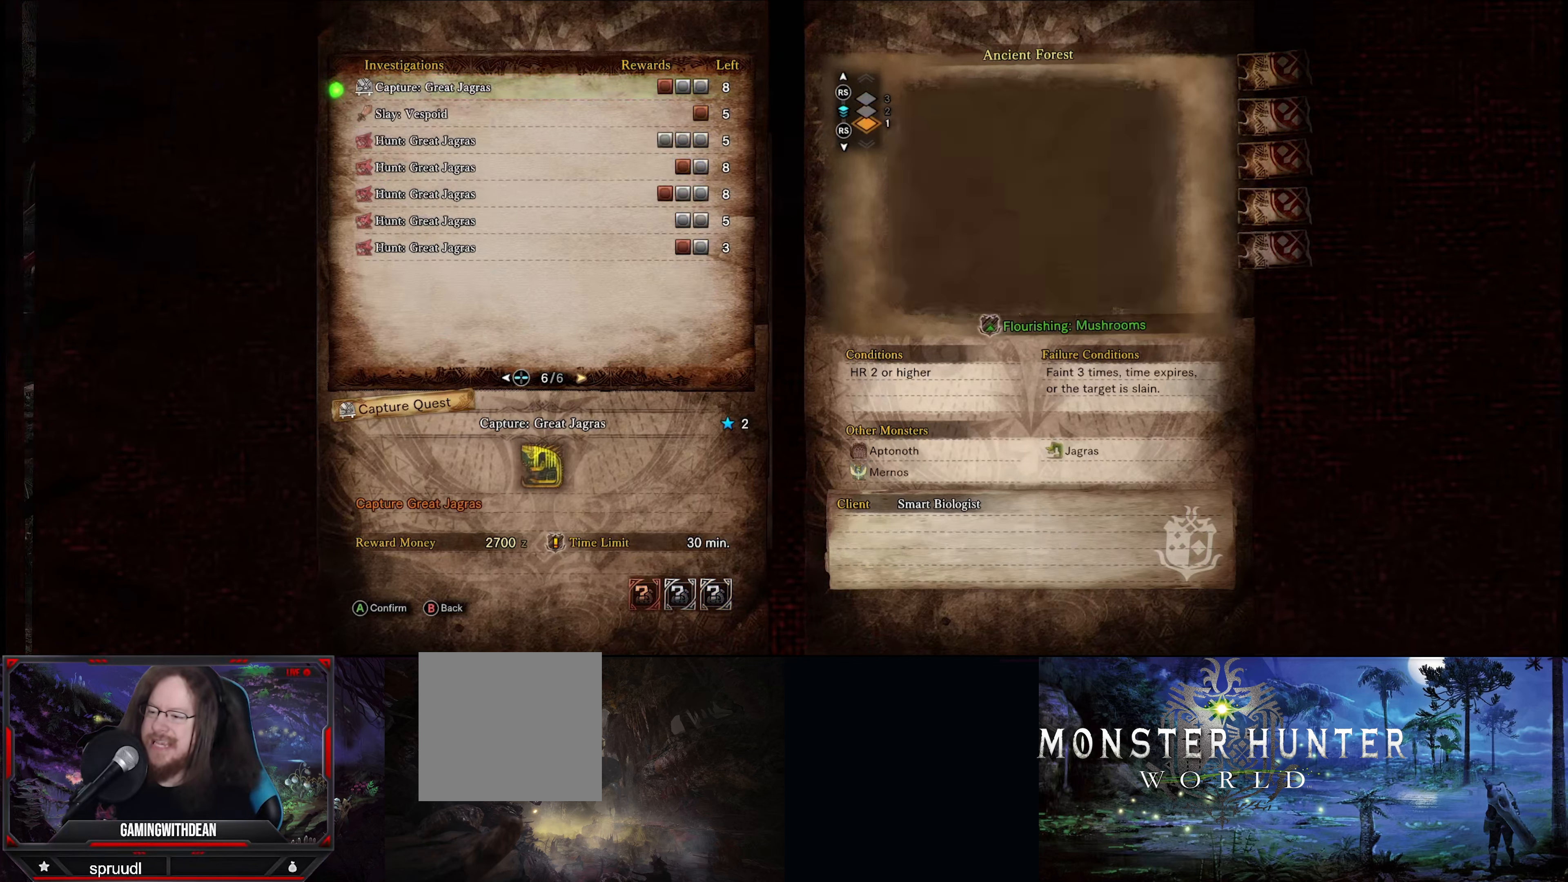
{"buttons": [], "left_stick": "center", "right_stick": "center", "events": [[83, "DPAD_RIGHT", "up"]]}
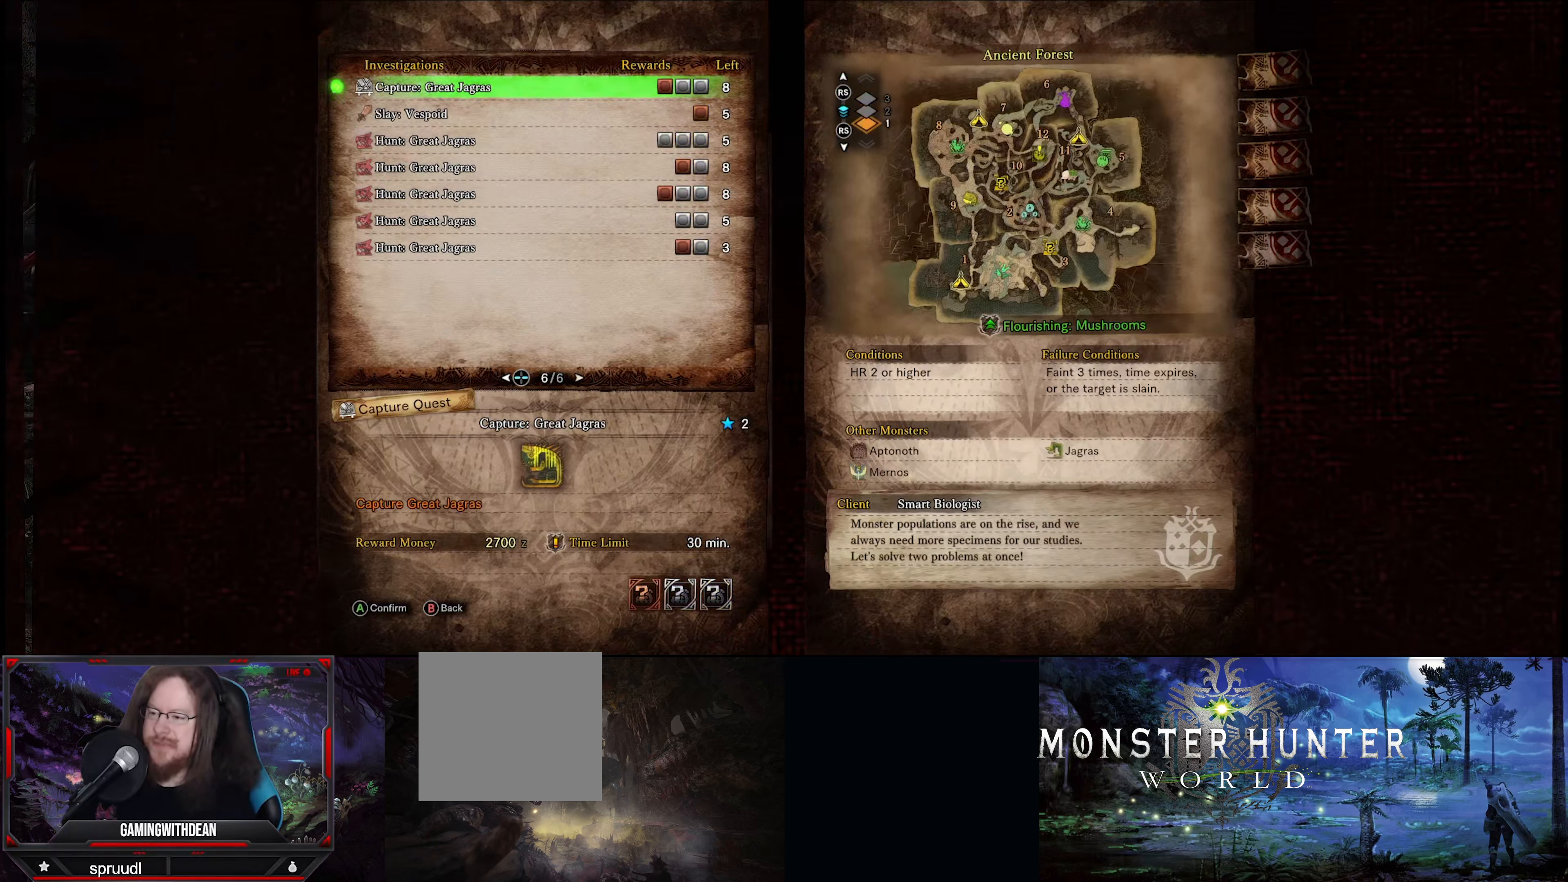
{"buttons": [], "left_stick": "center", "right_stick": "center", "events": [[133, "DPAD_UP", "down"], [216, "DPAD_UP", "up"], [366, "DPAD_UP", "down"], [450, "DPAD_UP", "up"]]}
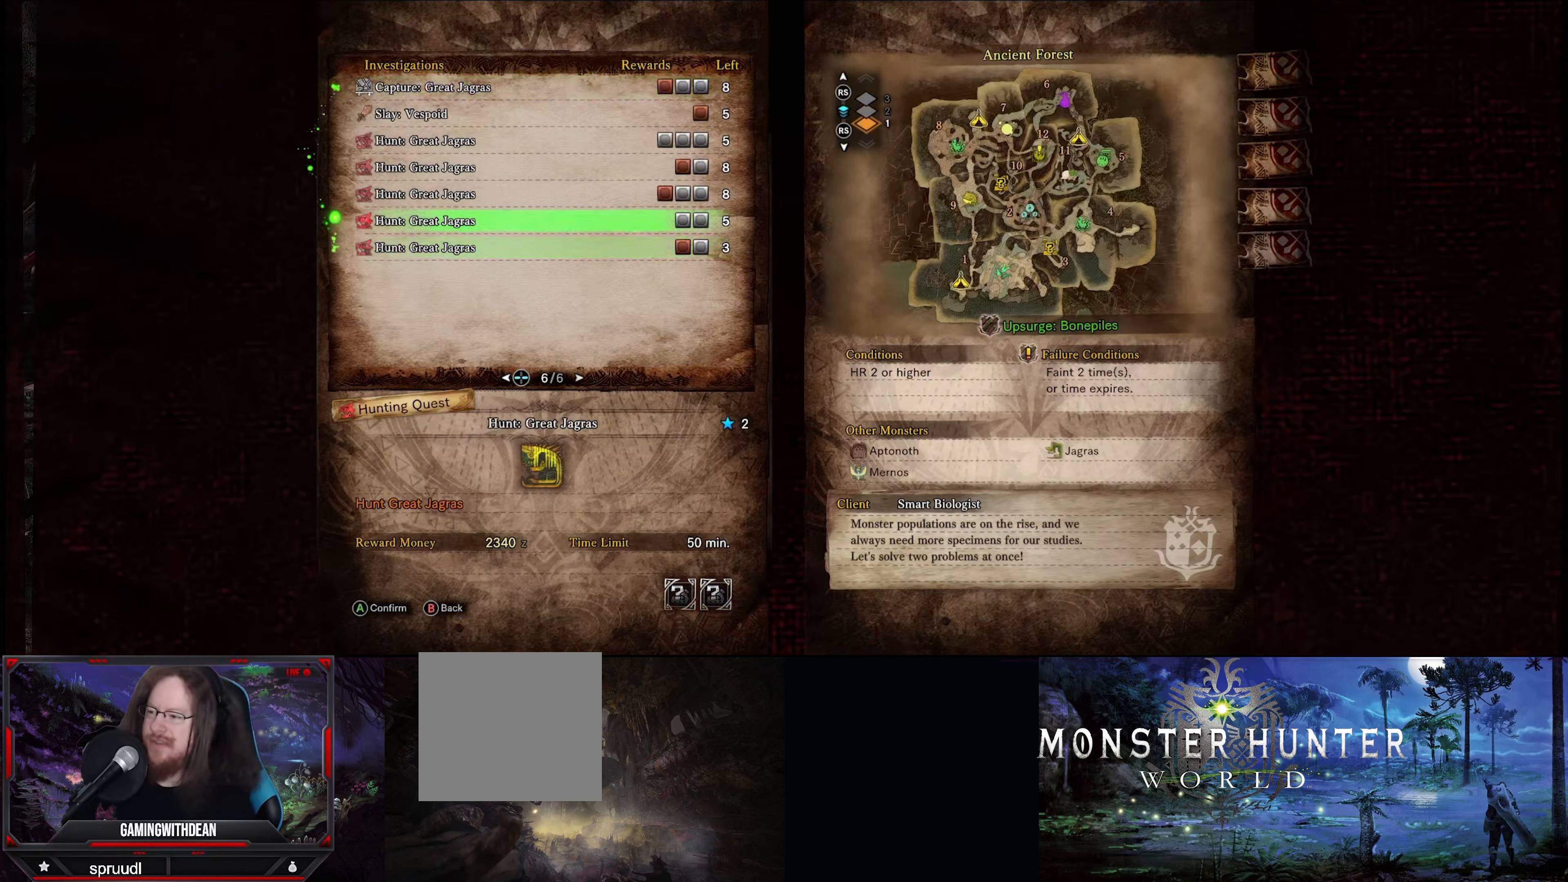
{"buttons": [], "left_stick": "center", "right_stick": "center", "events": [[166, "DPAD_DOWN", "down"], [316, "DPAD_DOWN", "up"]]}
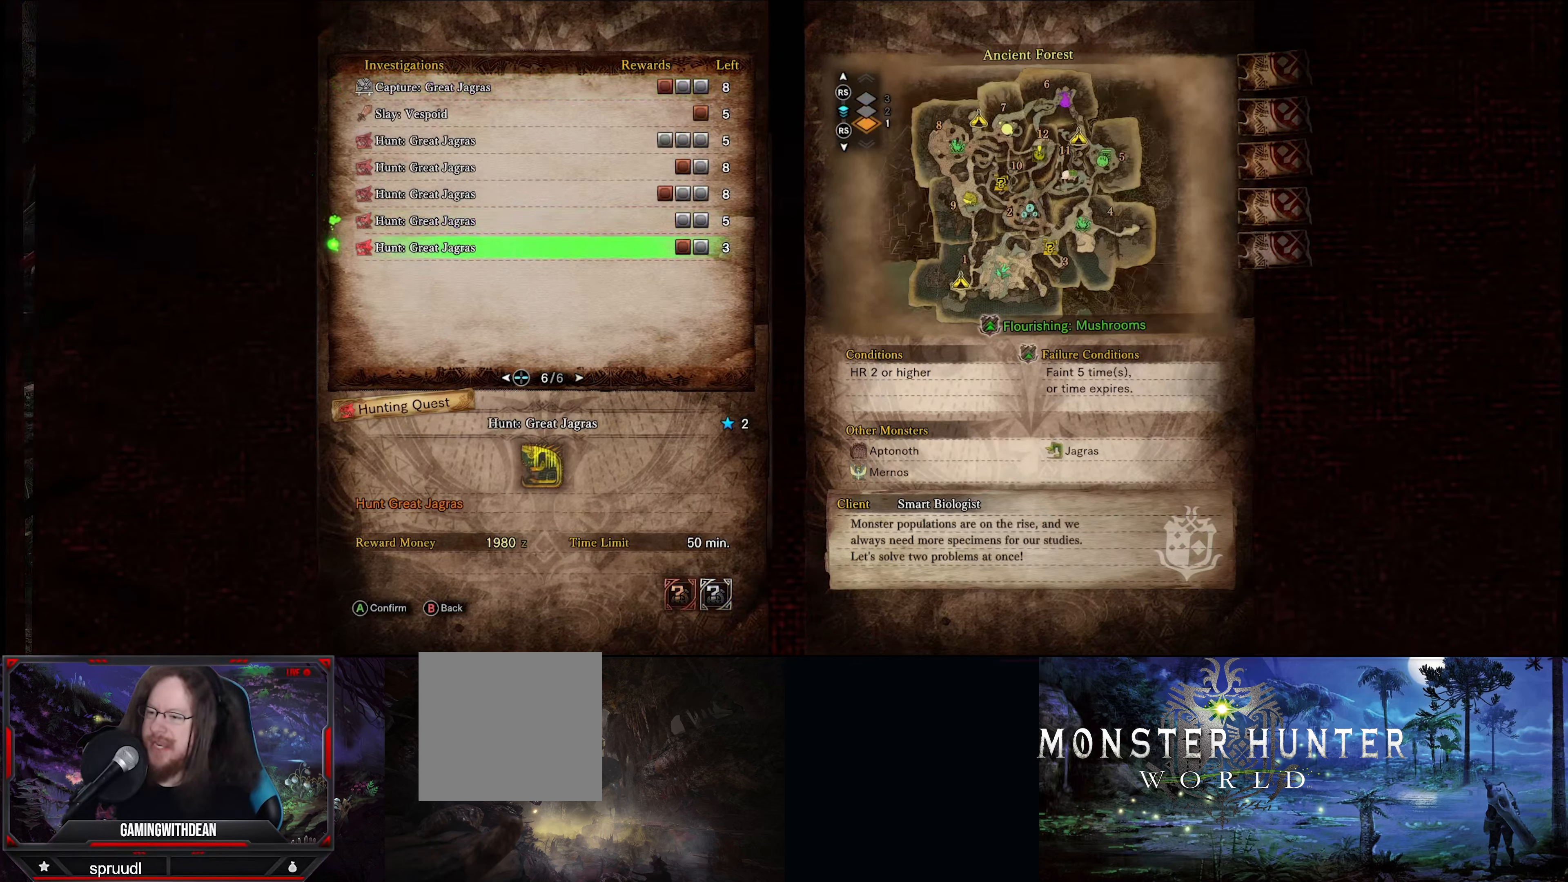
{"buttons": ["DPAD_UP"], "left_stick": "center", "right_stick": "center", "events": [[316, "DPAD_UP", "down"], [450, "DPAD_UP", "up"], [500, "DPAD_UP", "down"]]}
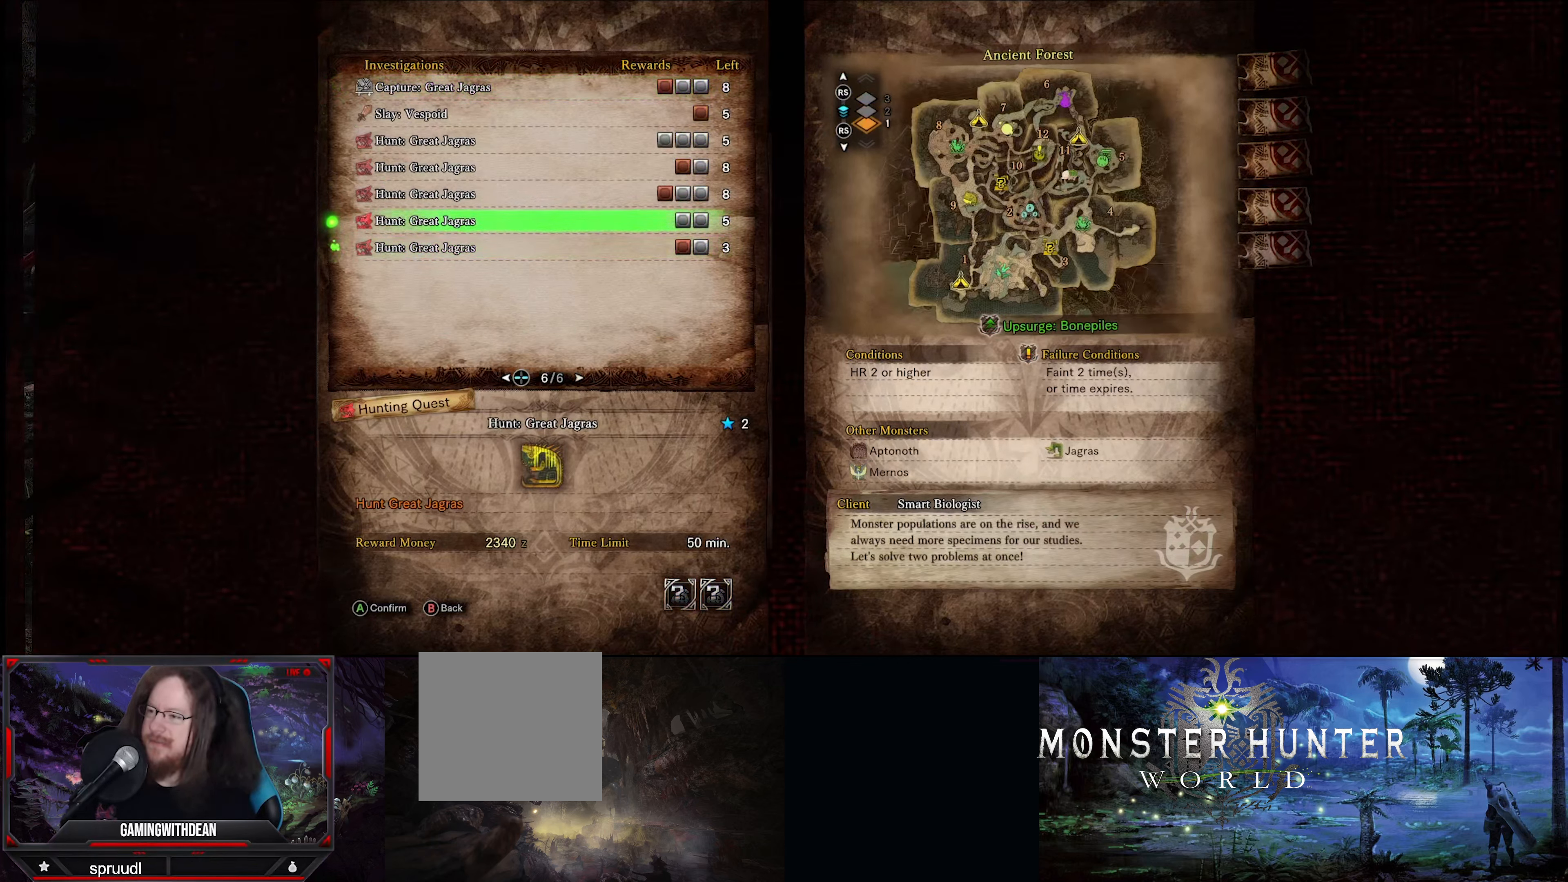
{"buttons": [], "left_stick": "center", "right_stick": "center", "events": [[133, "DPAD_UP", "up"], [200, "DPAD_UP", "down"], [300, "DPAD_UP", "up"], [383, "DPAD_UP", "down"], [483, "DPAD_UP", "up"]]}
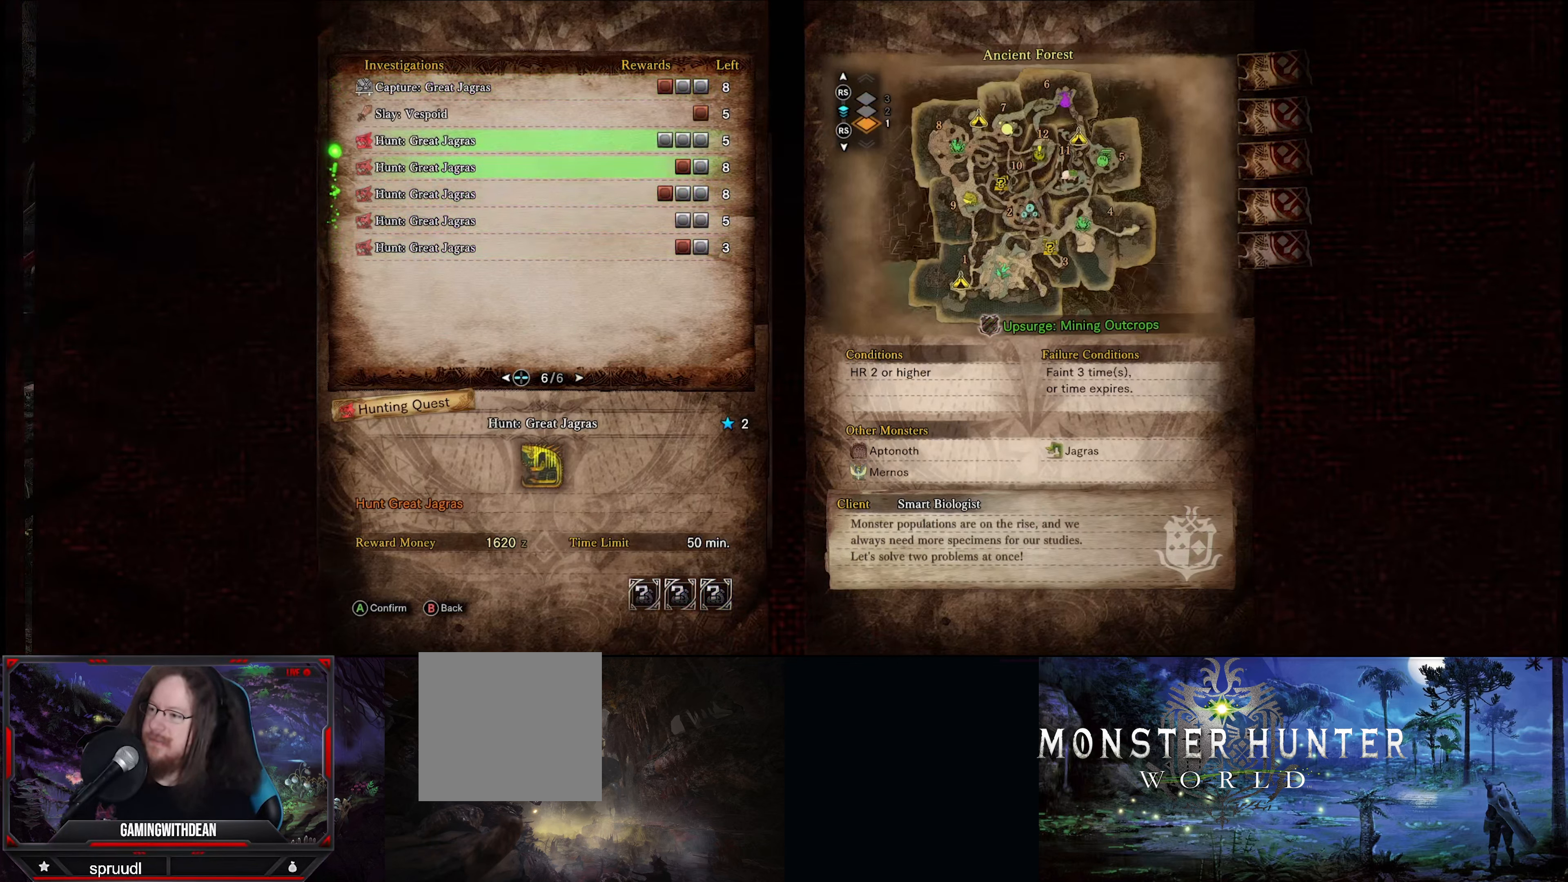
{"buttons": ["DPAD_UP"], "left_stick": "center", "right_stick": "center", "events": [[233, "DPAD_UP", "down"]]}
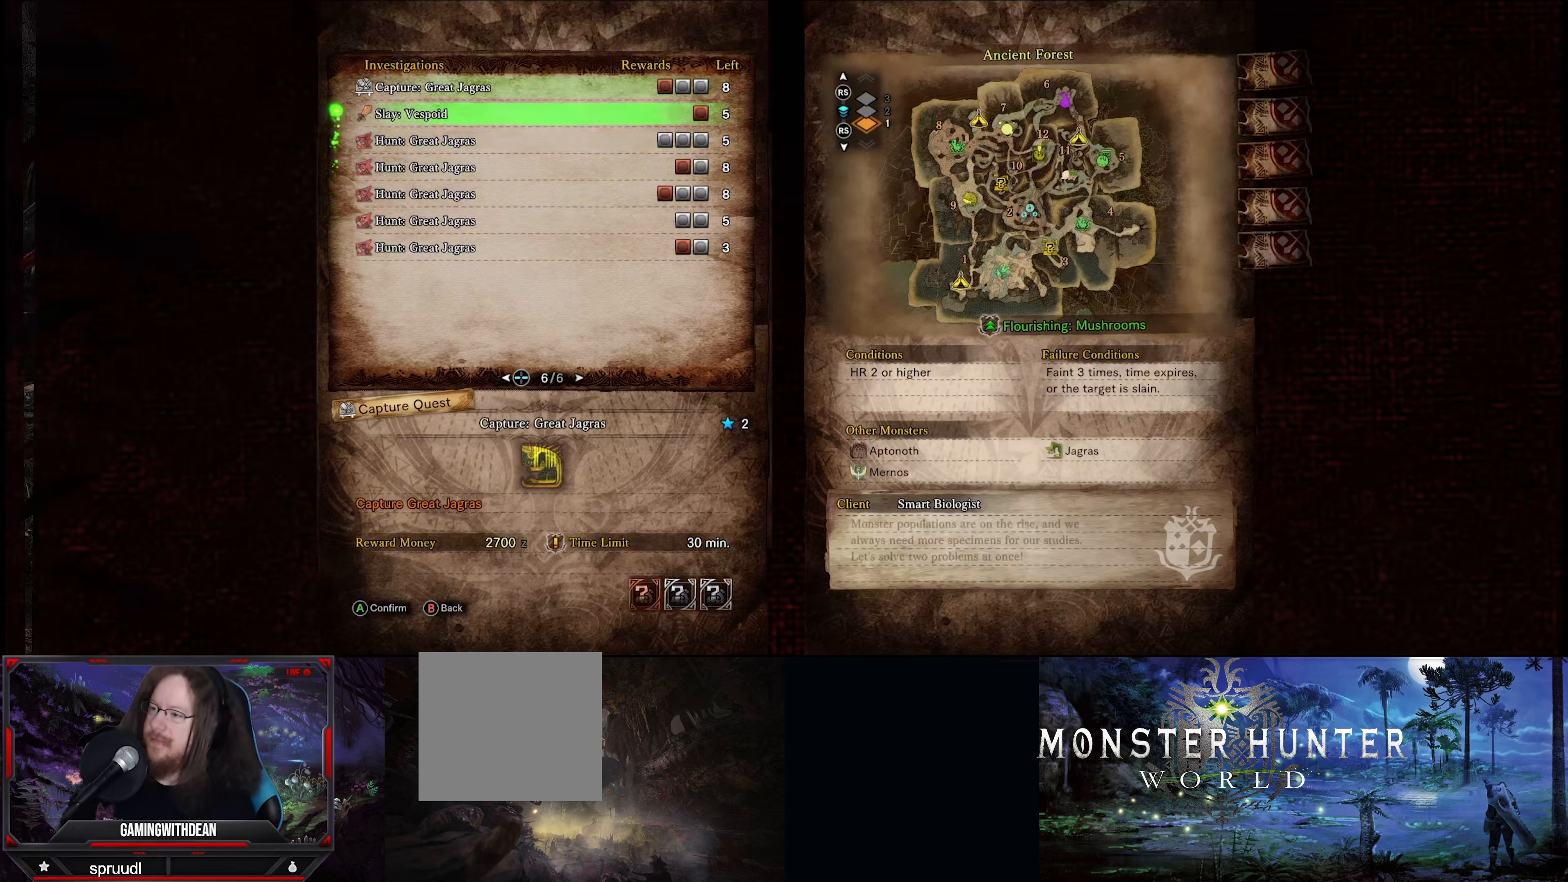
{"buttons": [], "left_stick": "center", "right_stick": "center", "events": [[17, "DPAD_UP", "up"], [283, "DPAD_LEFT", "down"], [433, "DPAD_LEFT", "up"]]}
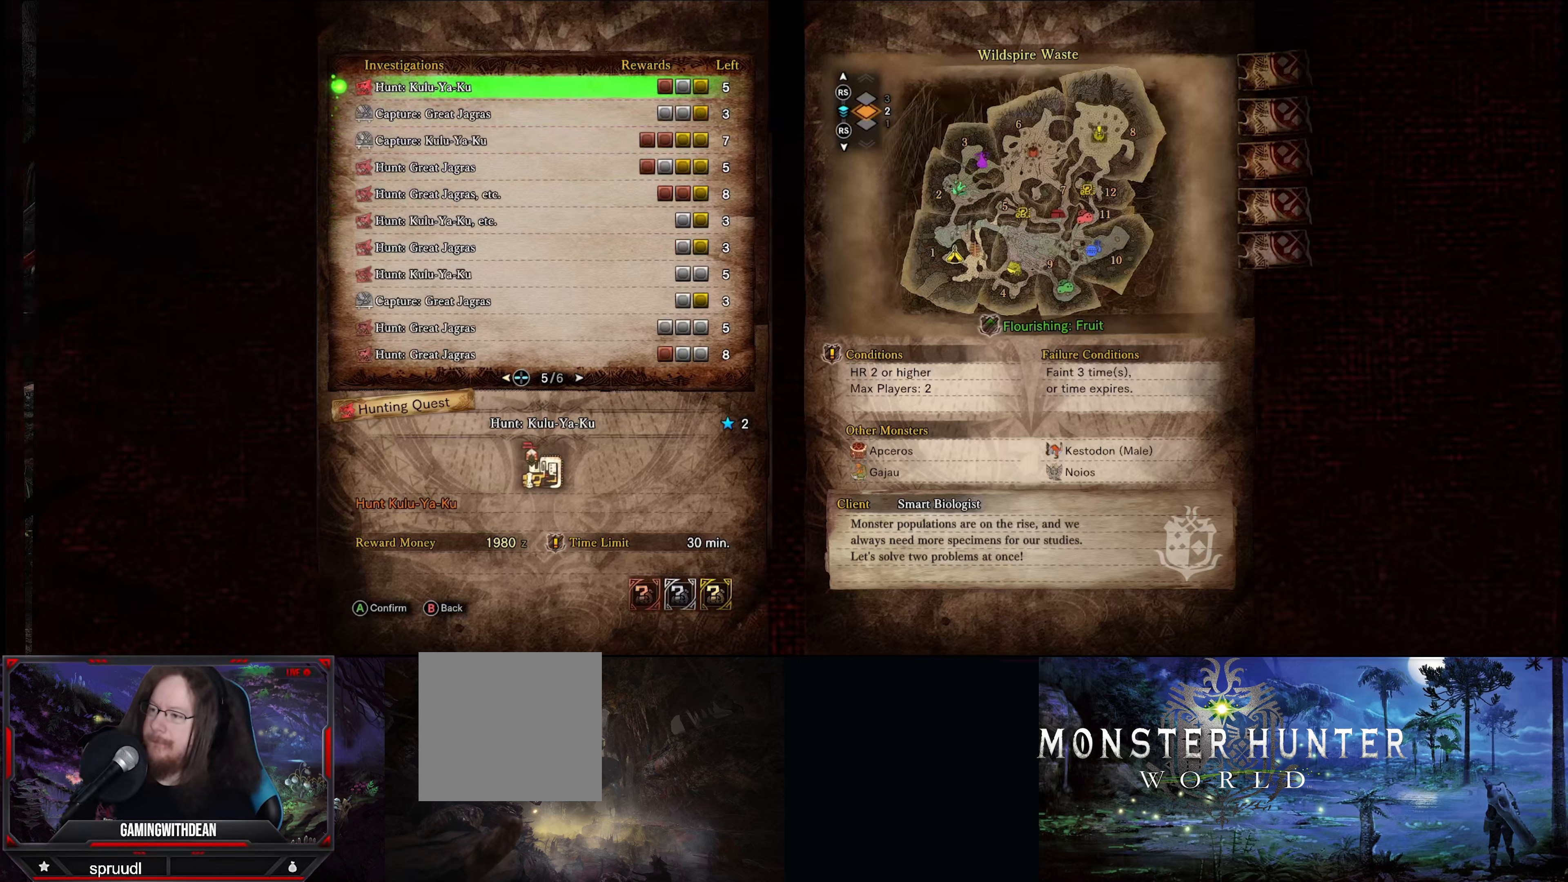
{"buttons": ["DPAD_UP"], "left_stick": "center", "right_stick": "center", "events": [[267, "DPAD_DOWN", "down"], [350, "DPAD_DOWN", "up"], [500, "DPAD_UP", "down"]]}
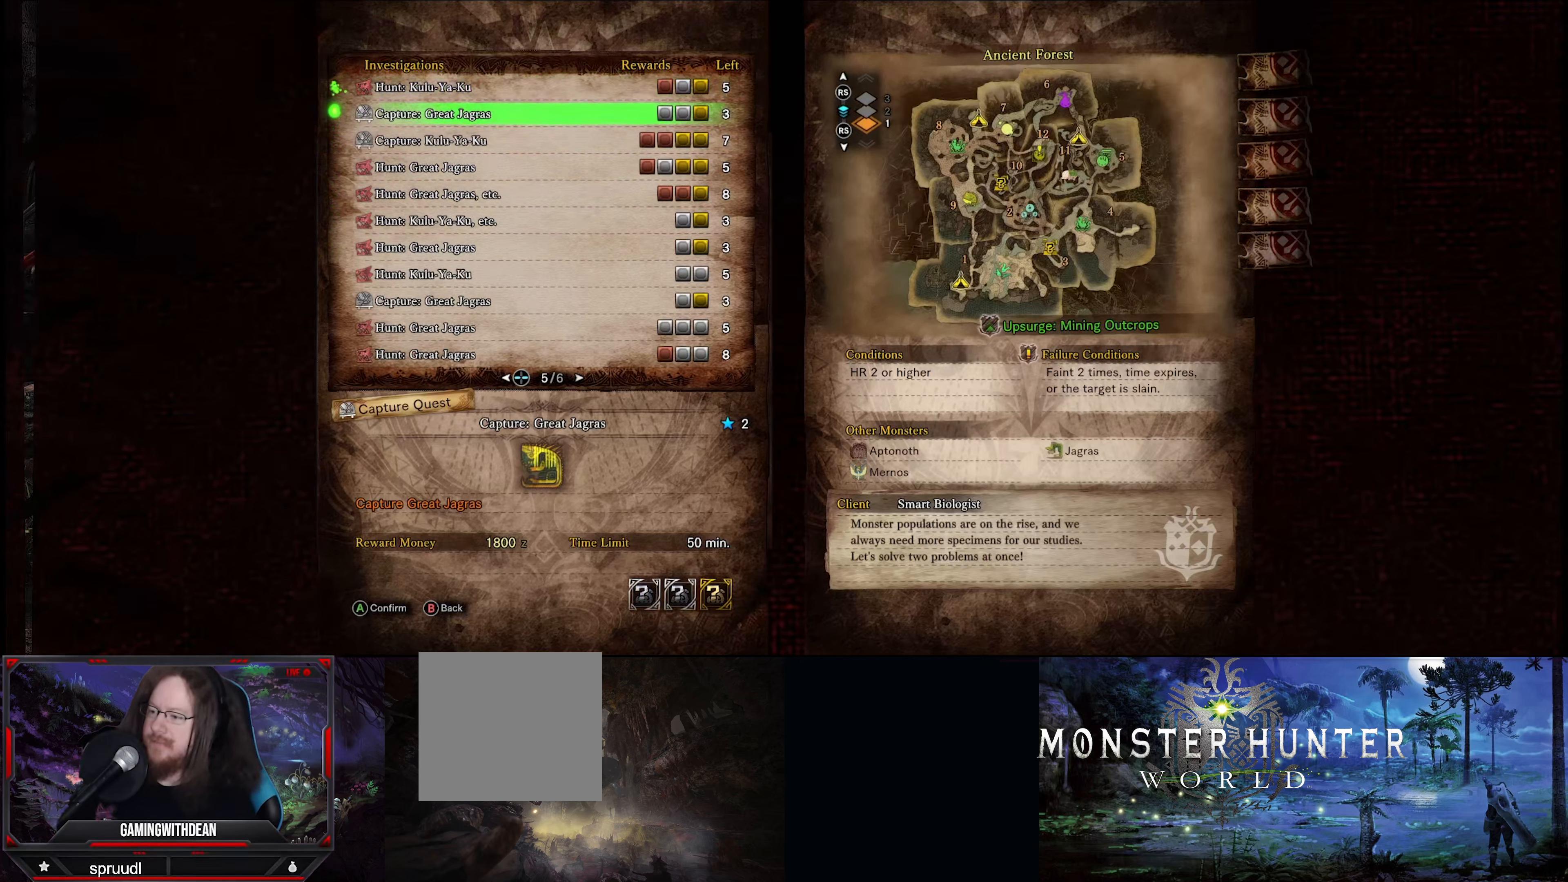
{"buttons": [], "left_stick": "center", "right_stick": "center", "events": [[83, "DPAD_UP", "up"], [167, "DPAD_UP", "down"], [300, "DPAD_UP", "up"], [350, "DPAD_UP", "down"], [467, "DPAD_UP", "up"]]}
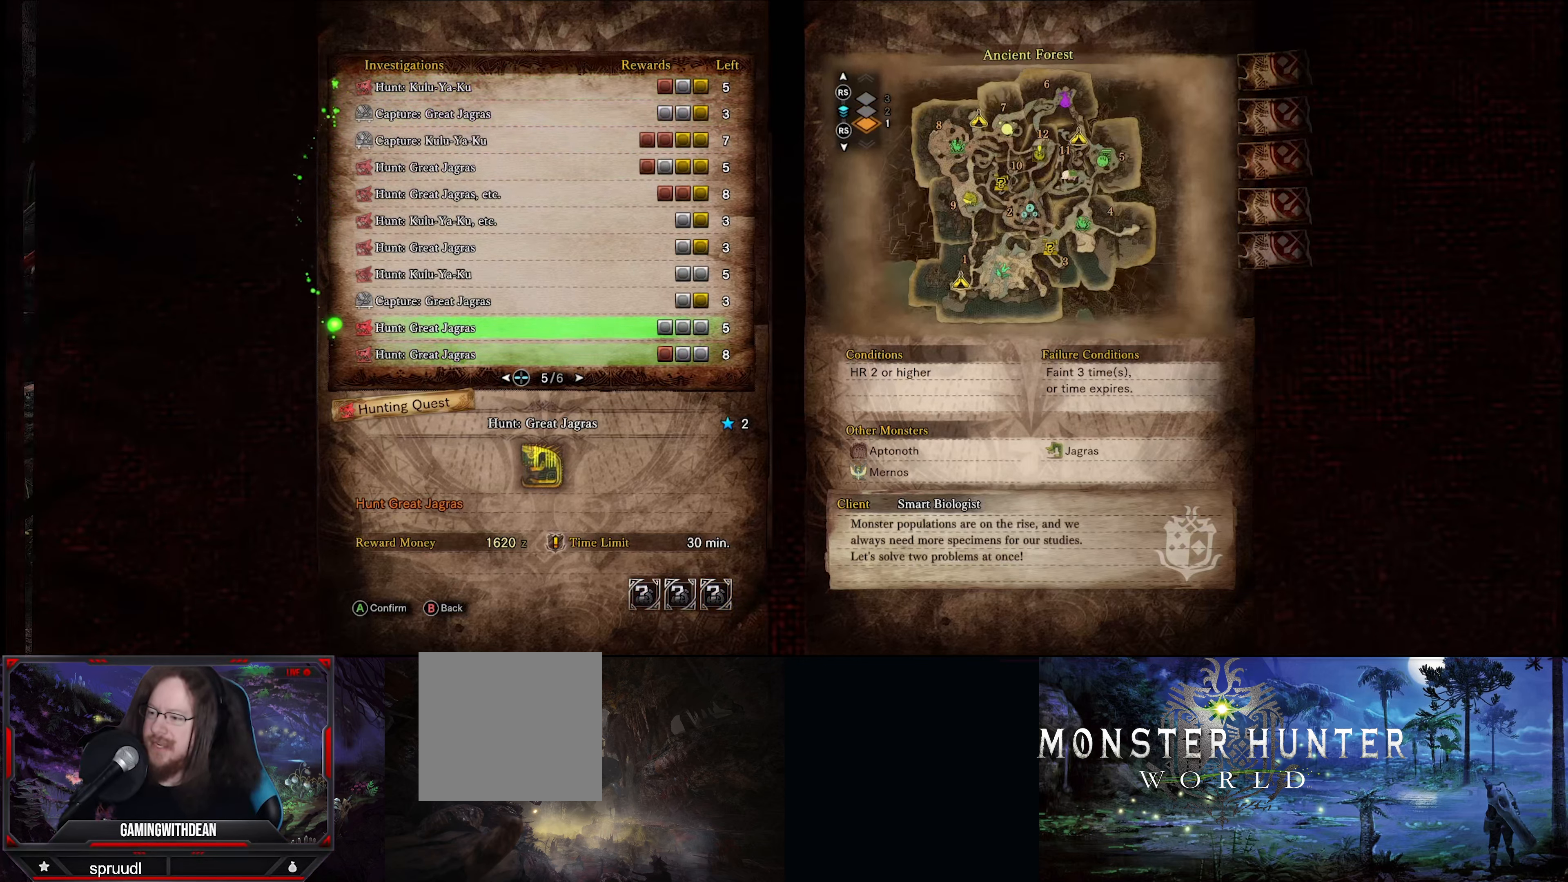
{"buttons": [], "left_stick": "center", "right_stick": "center", "events": [[50, "DPAD_UP", "down"], [167, "DPAD_UP", "up"], [267, "DPAD_UP", "down"], [383, "DPAD_UP", "up"]]}